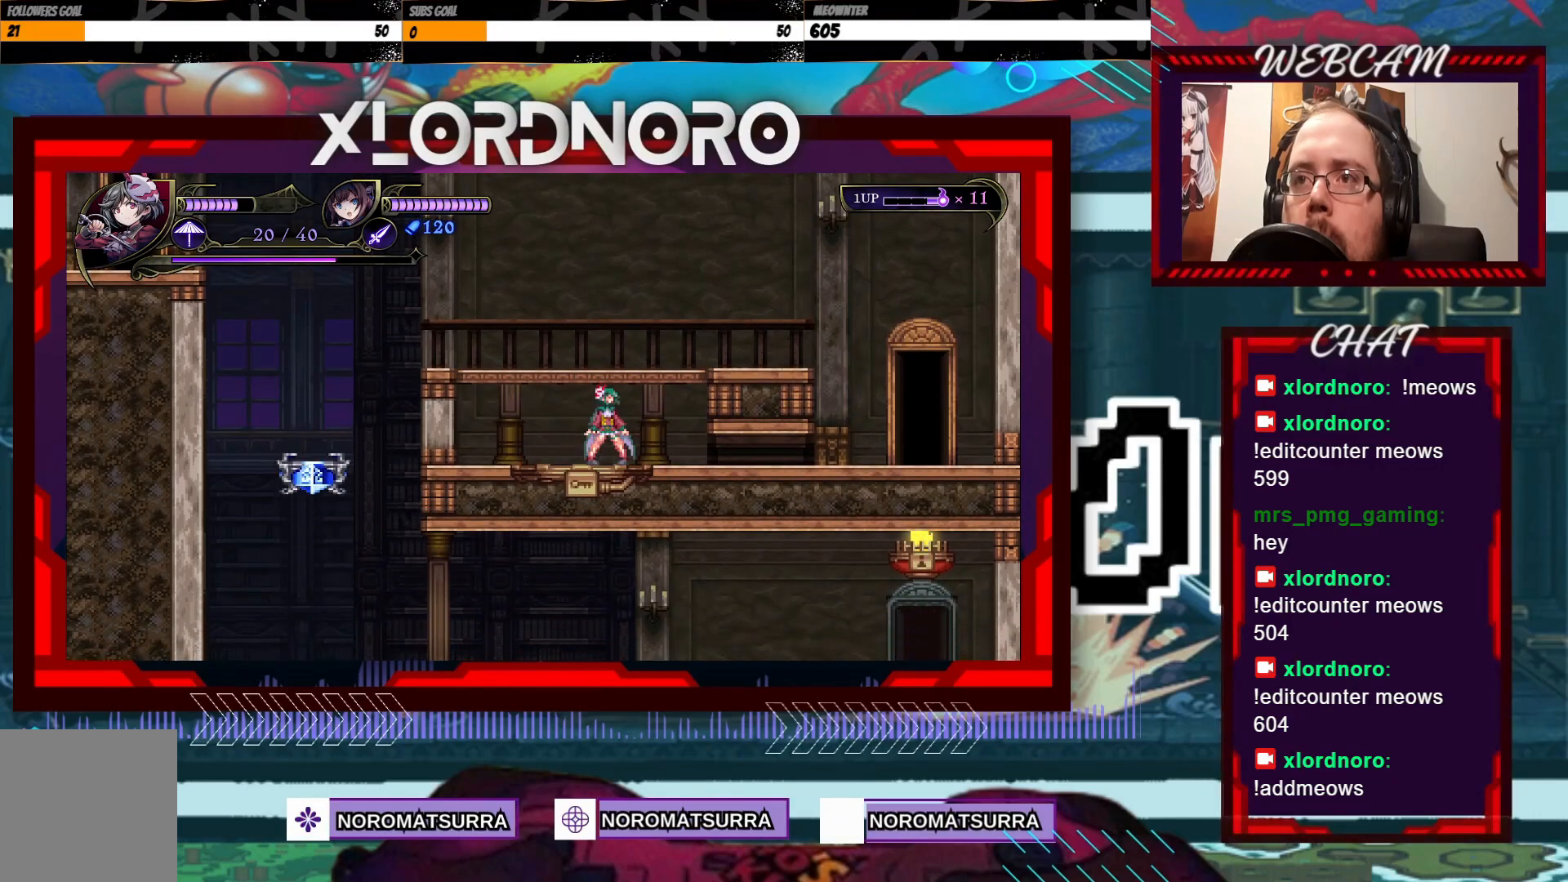
Gameplay with a controller (Xbox layout); each line is a JSON object with the inputs held at the frame after it. "events" lists button and stick changes between this image and that frame as [ms after this image, input, new state], when the widget could be followed in between. Not read: A L3 R3.
{"buttons": [], "left_stick": "right", "right_stick": "center", "events": [[450, "left_stick", "right"]]}
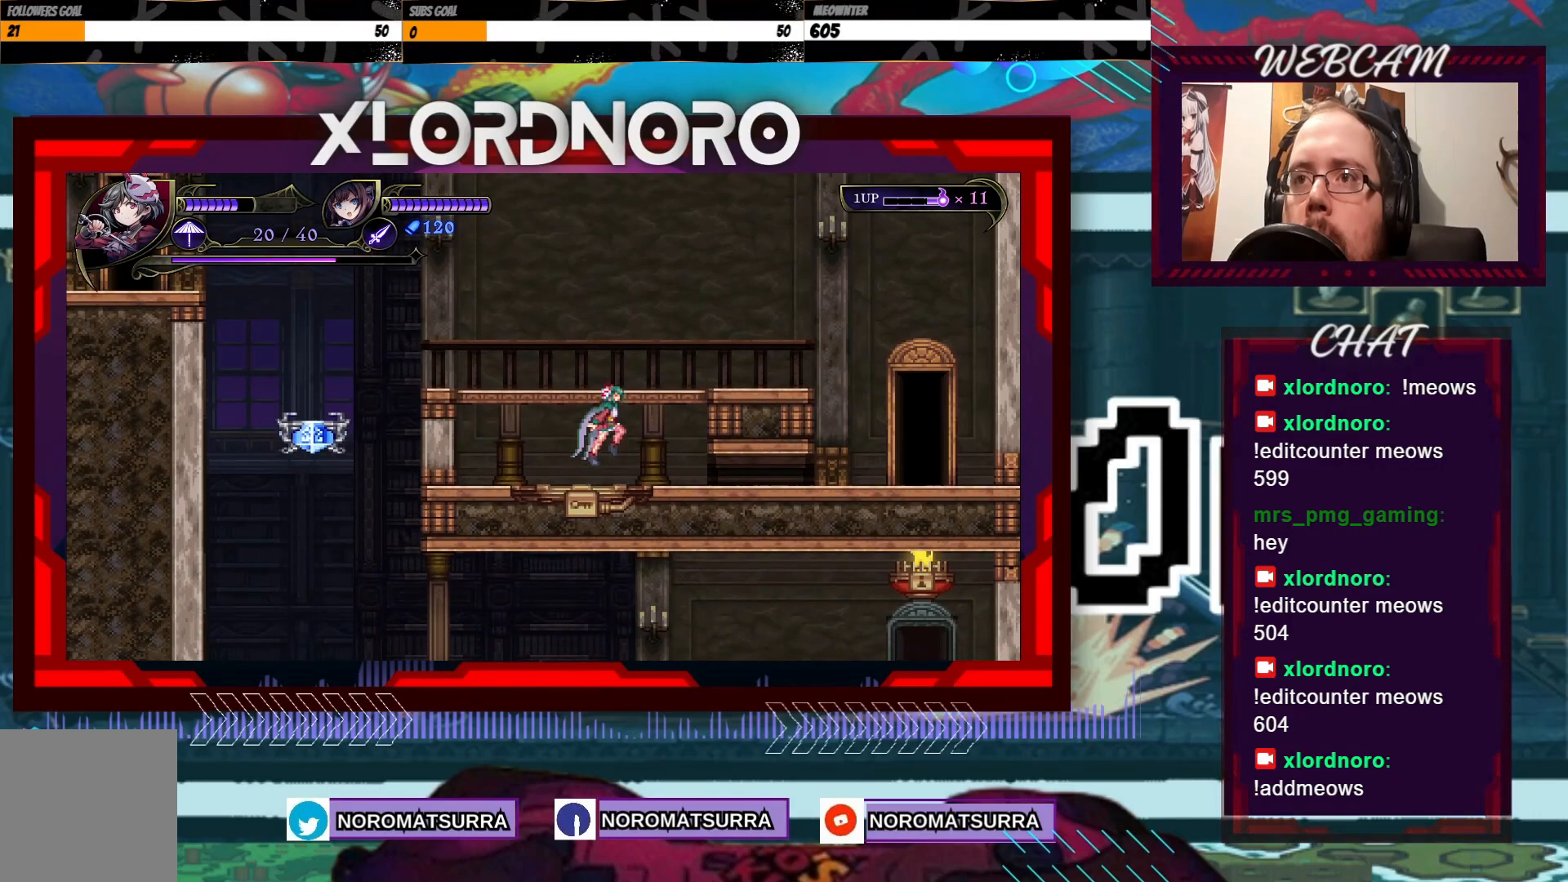
{"buttons": [], "left_stick": "center", "right_stick": "center", "events": [[483, "left_stick", "center"]]}
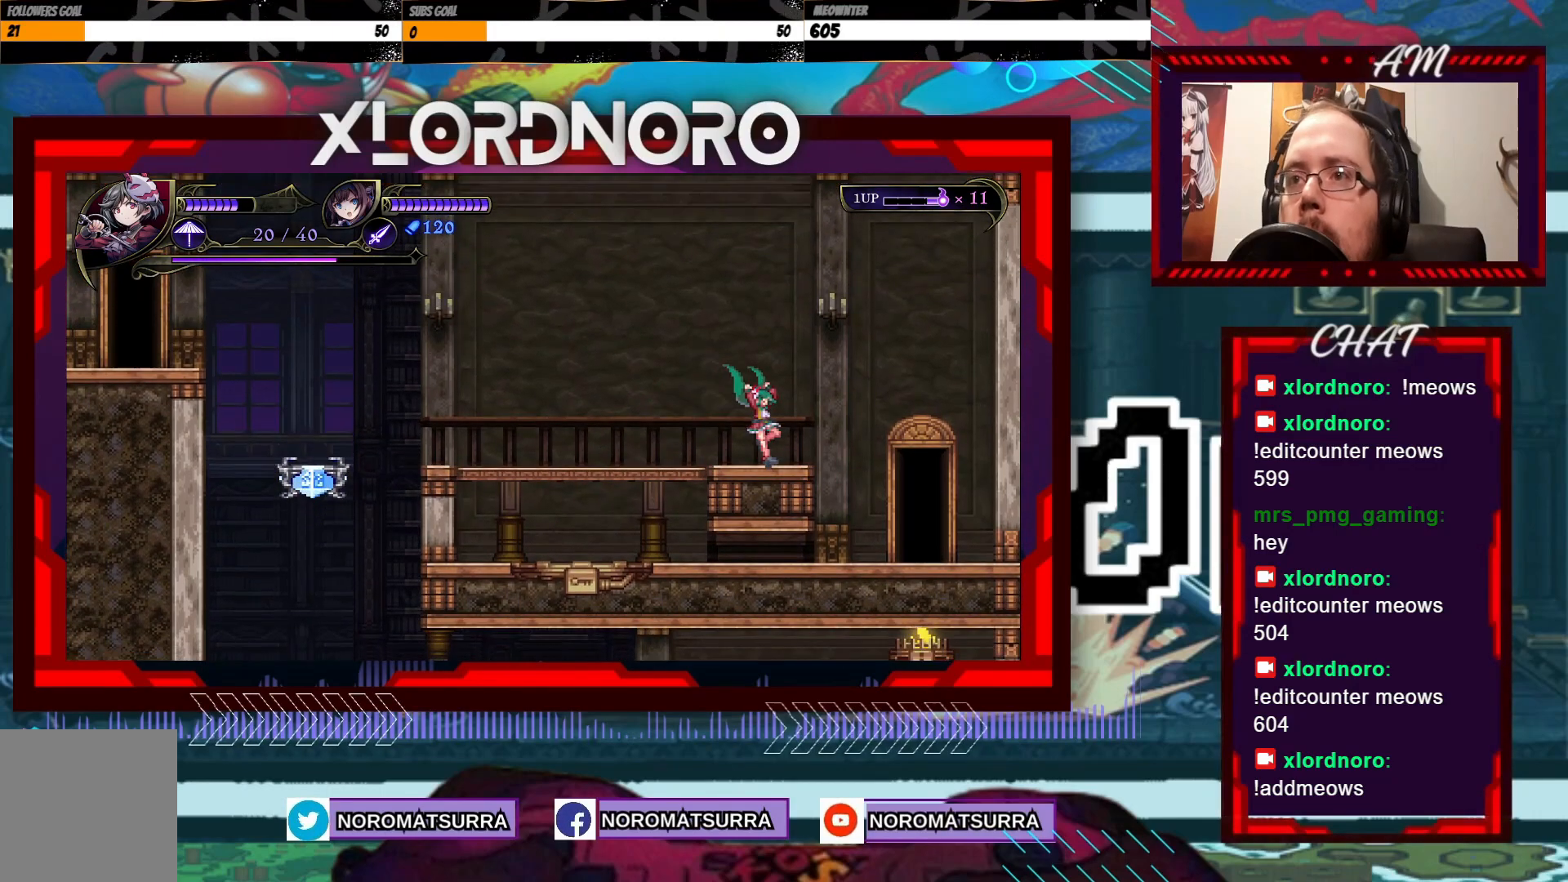
{"buttons": [], "left_stick": "center", "right_stick": "center", "events": [[50, "left_stick", "left"], [200, "left_stick", "center"]]}
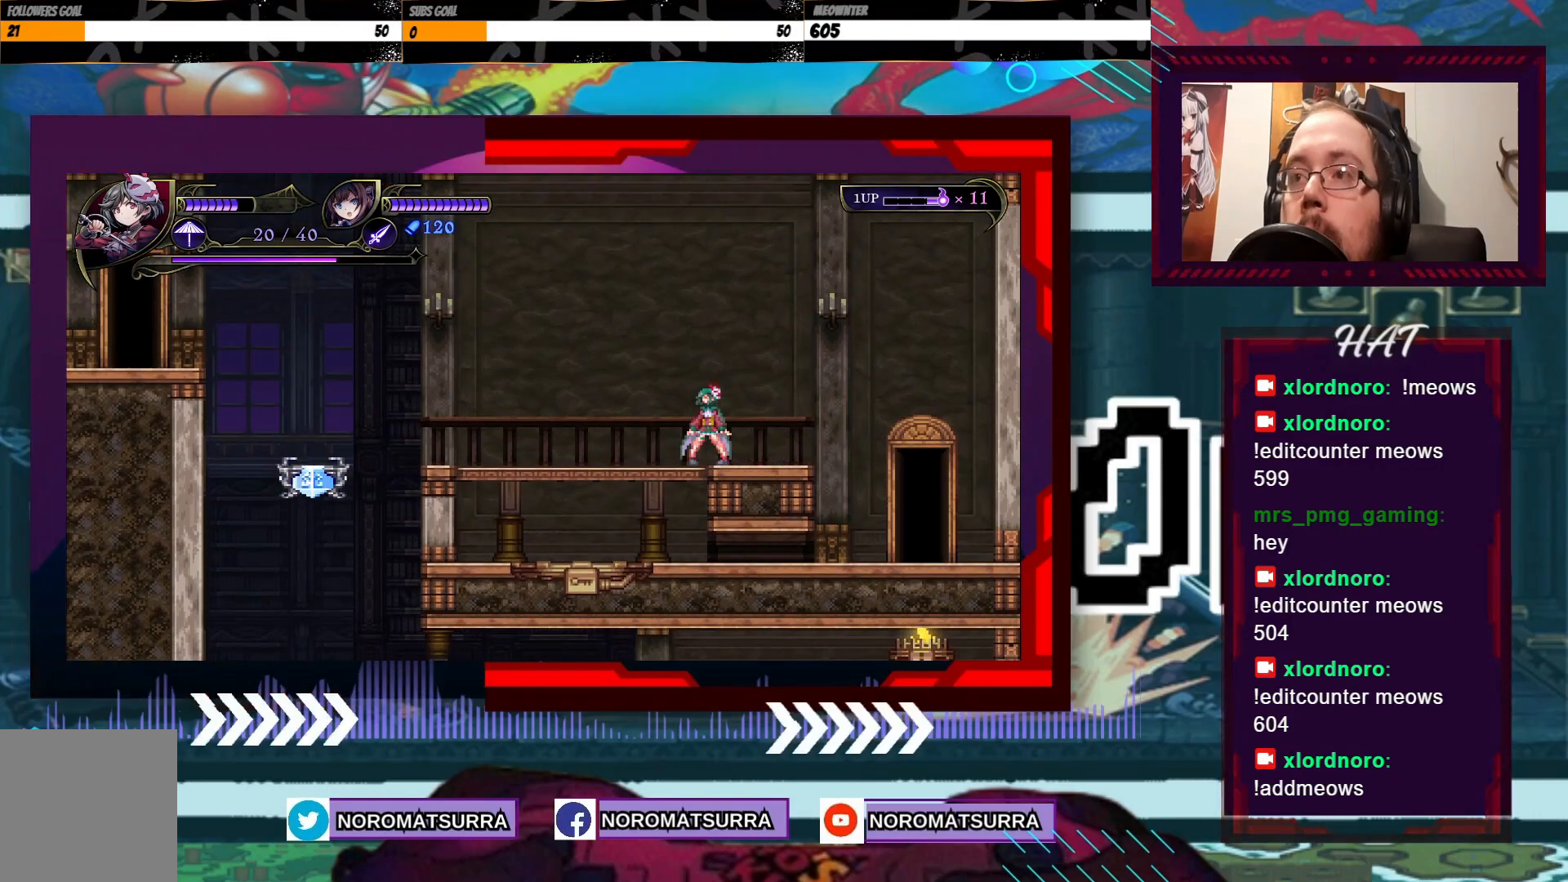
{"buttons": [], "left_stick": "center", "right_stick": "center", "events": []}
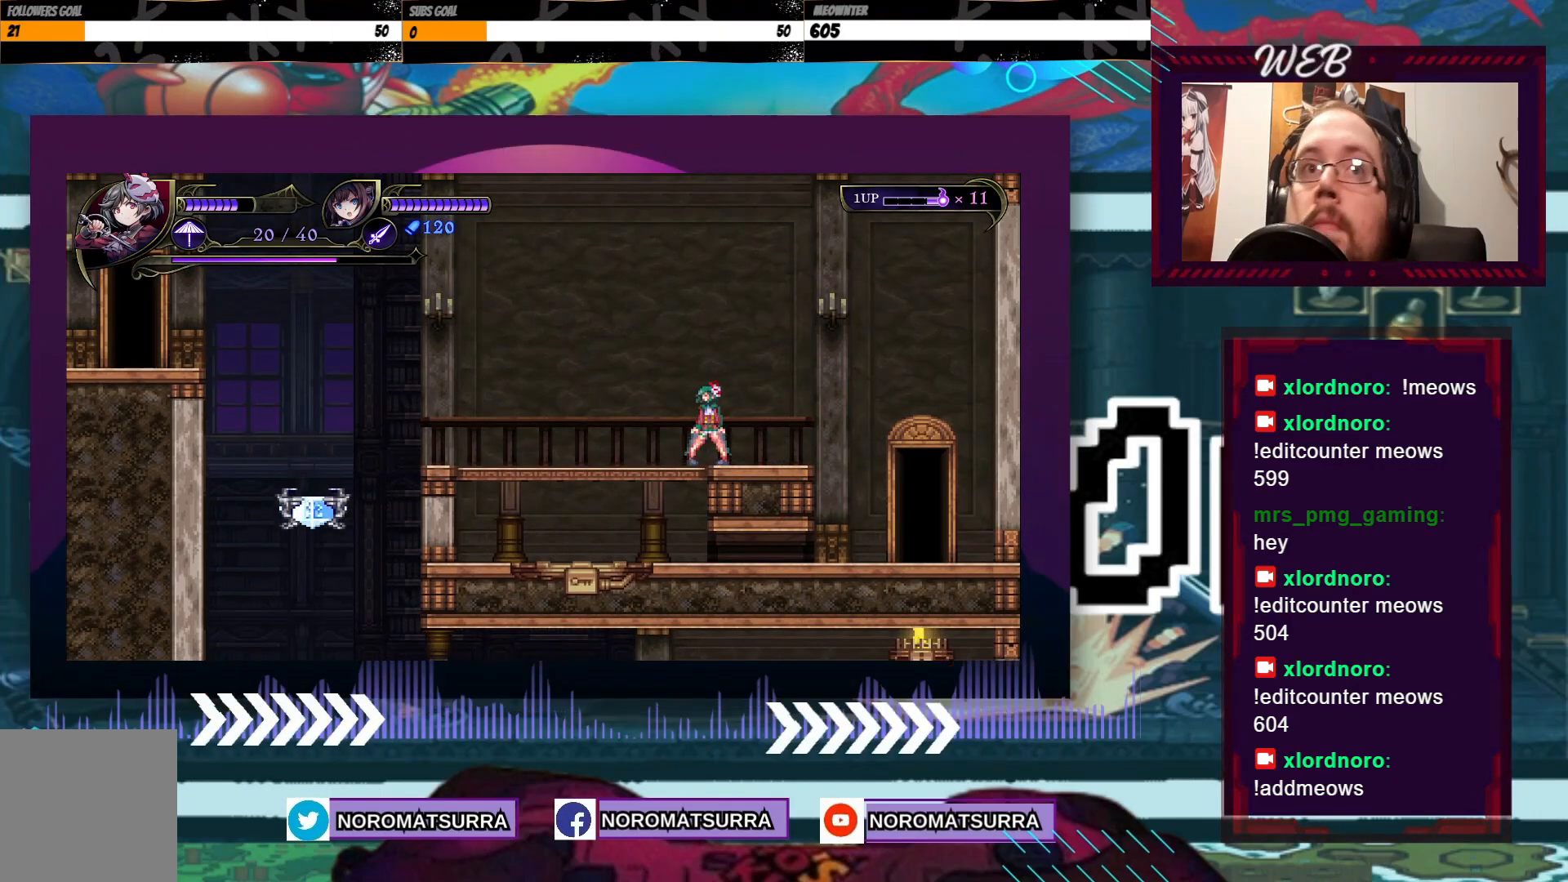
{"buttons": [], "left_stick": "center", "right_stick": "center", "events": [[33, "left_stick", "left"], [233, "left_stick", "center"]]}
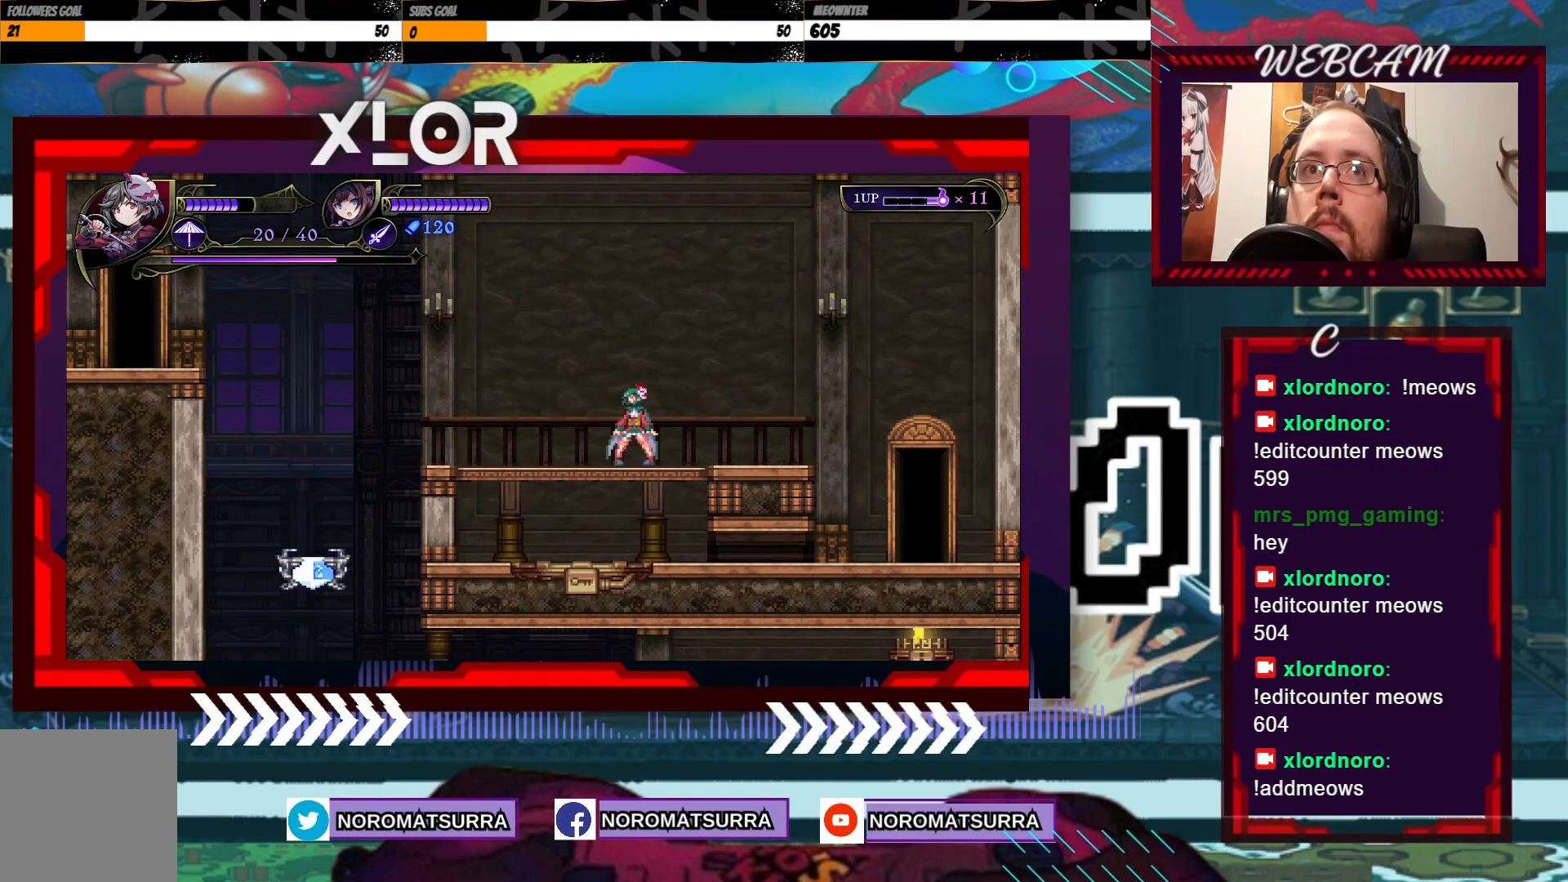
{"buttons": [], "left_stick": "center", "right_stick": "center", "events": []}
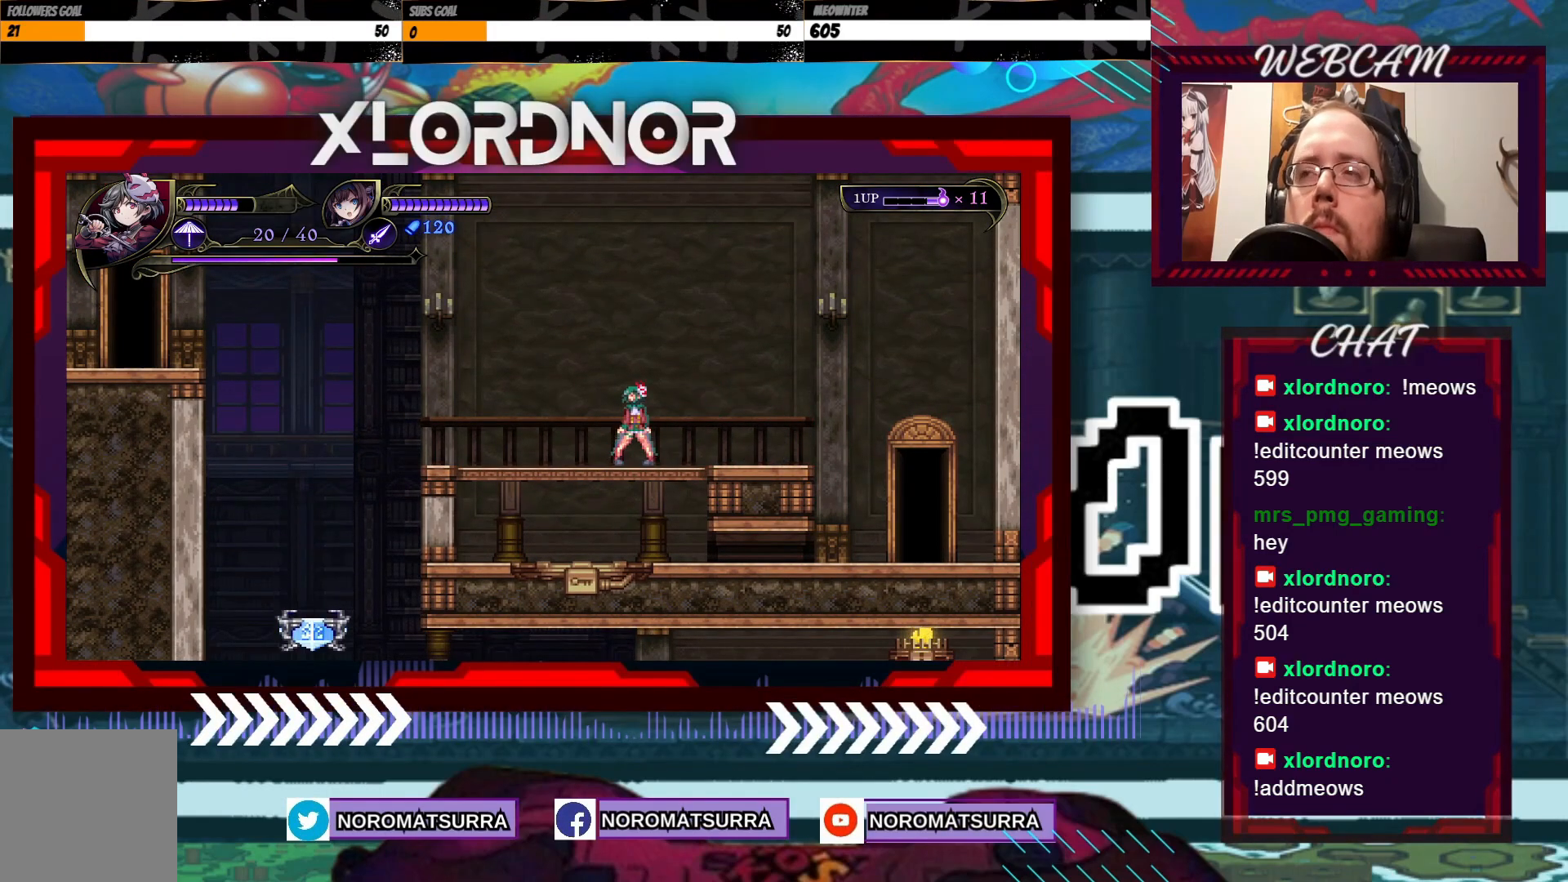
{"buttons": [], "left_stick": "center", "right_stick": "center", "events": []}
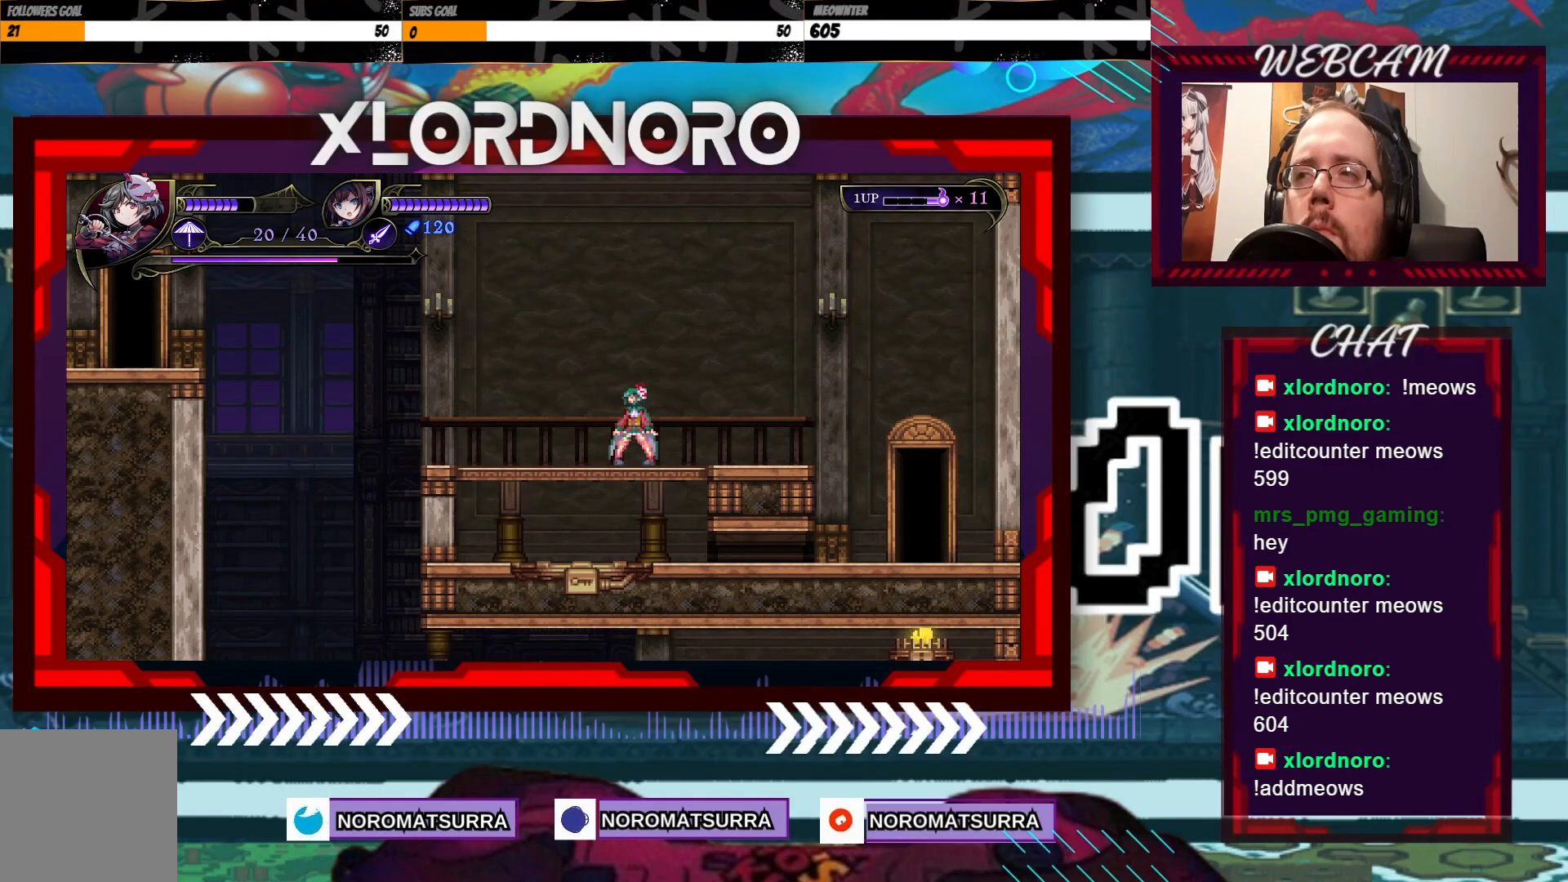
{"buttons": [], "left_stick": "center", "right_stick": "center", "events": []}
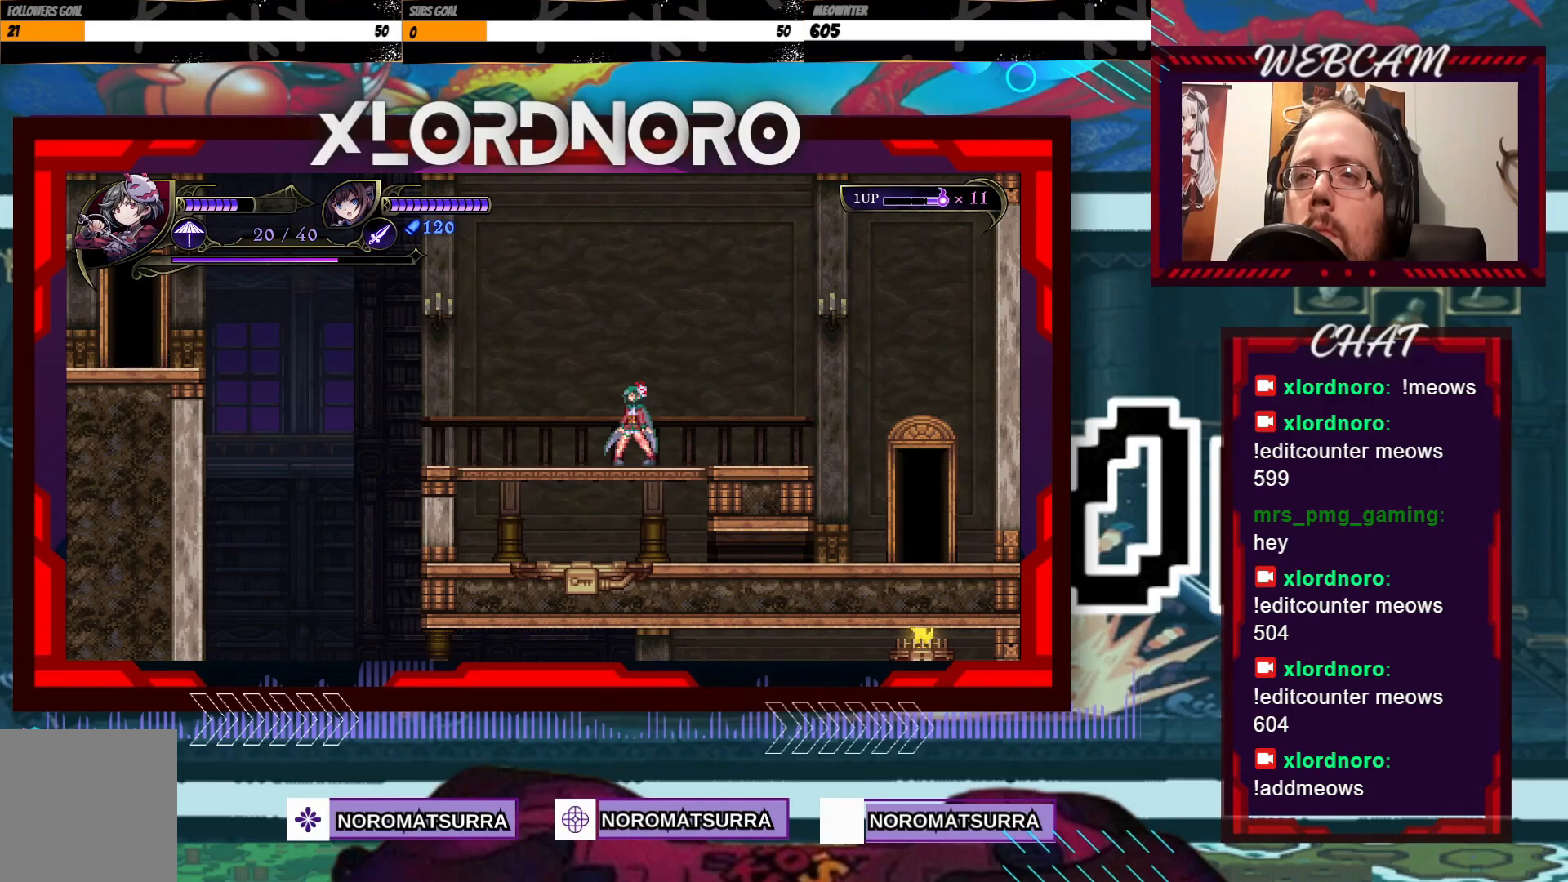
{"buttons": [], "left_stick": "right", "right_stick": "center", "events": [[83, "left_stick", "right"]]}
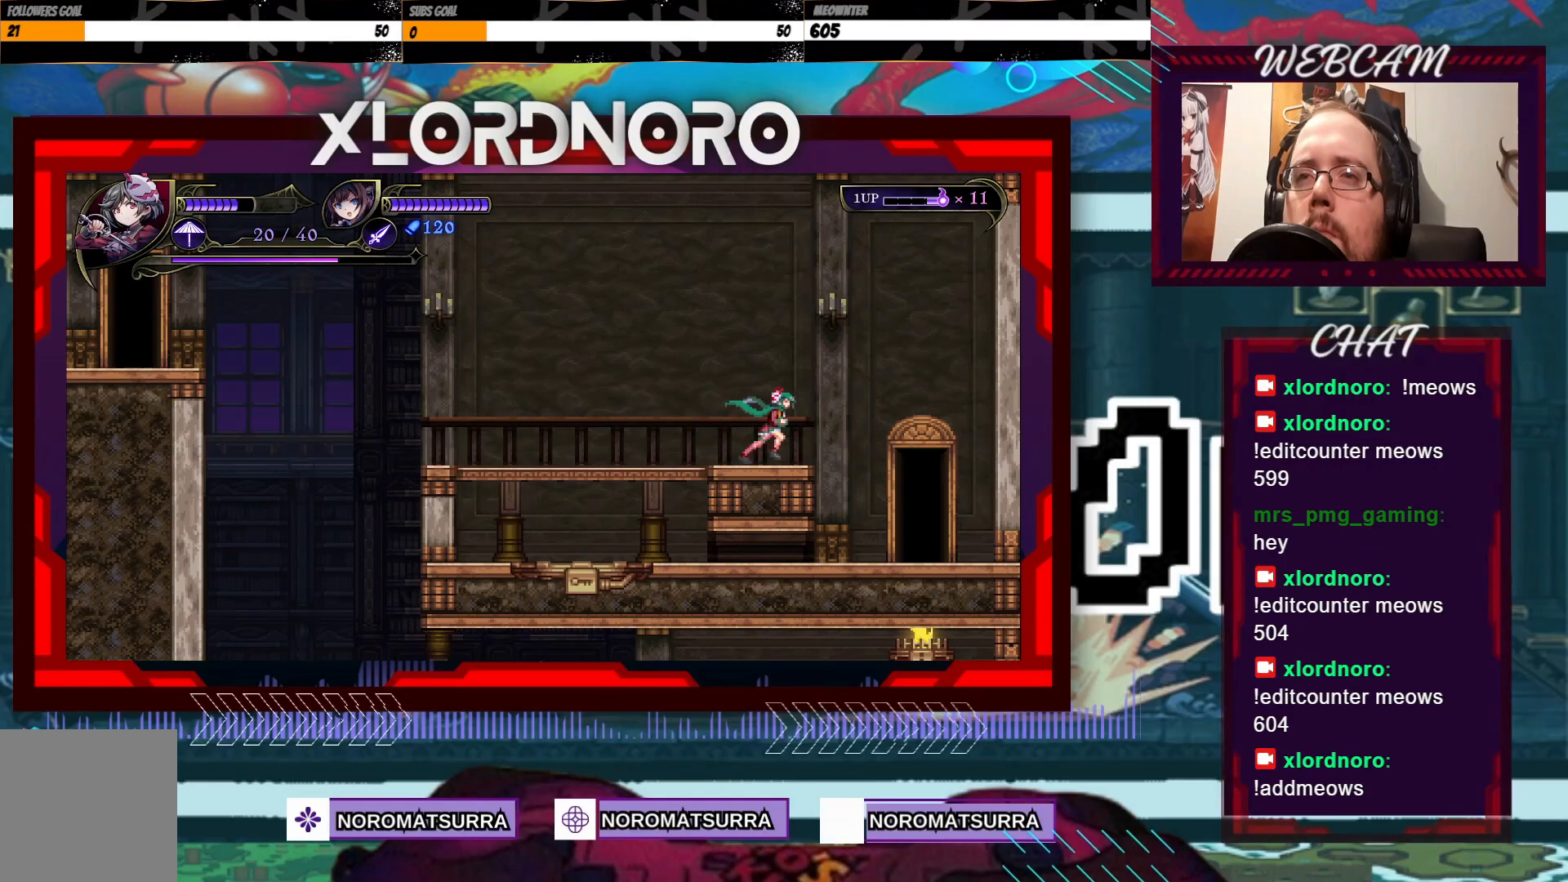
{"buttons": [], "left_stick": "center", "right_stick": "center", "events": [[250, "left_stick", "center"]]}
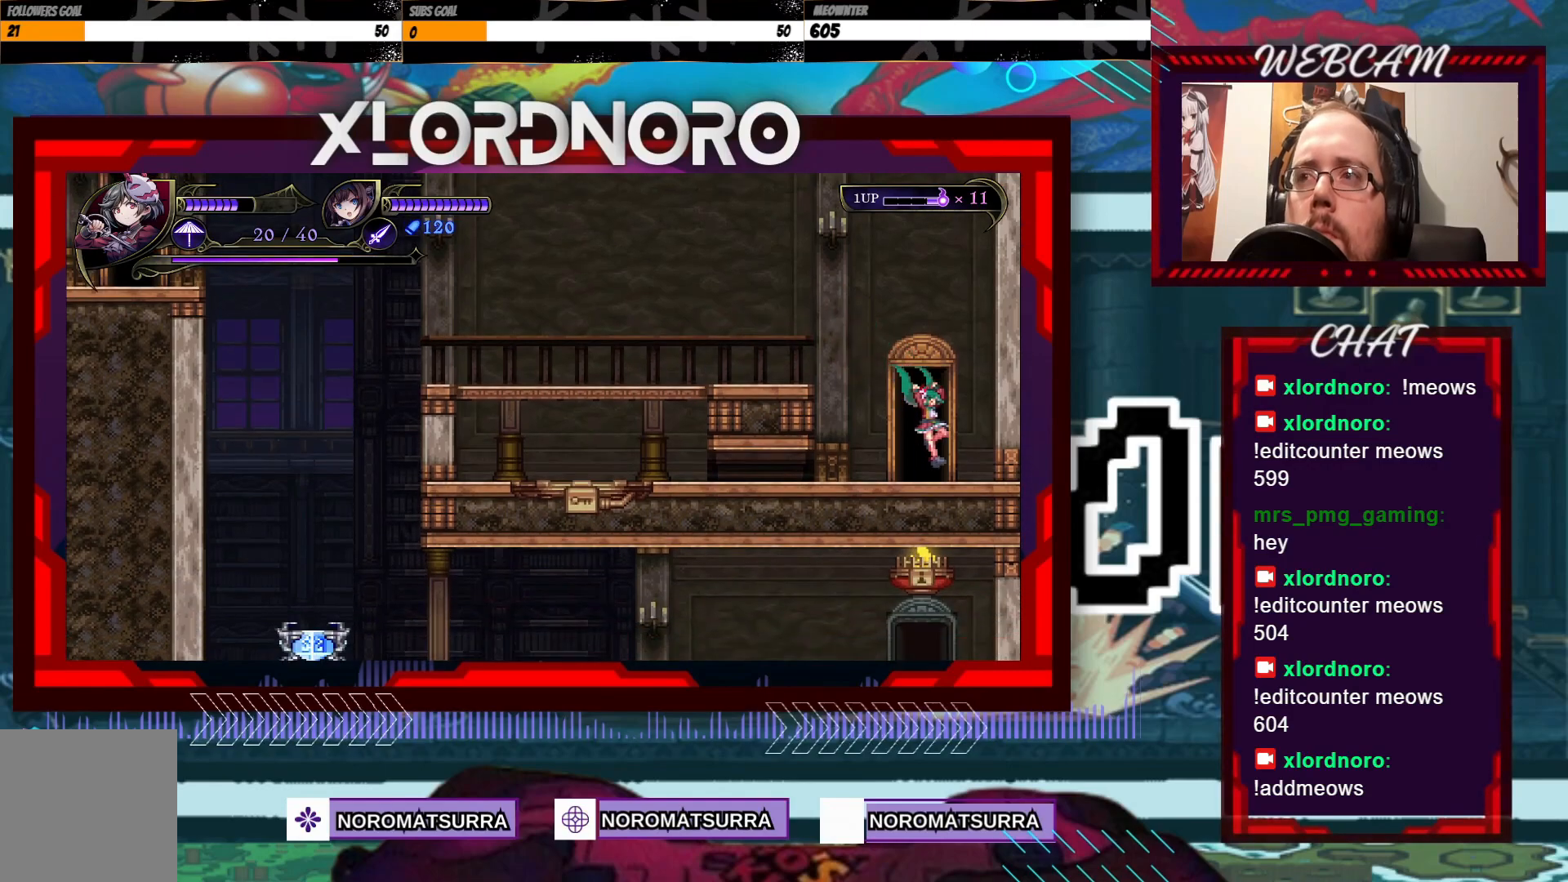
{"buttons": [], "left_stick": "center", "right_stick": "center", "events": [[33, "left_stick", "left"], [150, "left_stick", "center"], [400, "left_stick", "right"], [500, "left_stick", "center"]]}
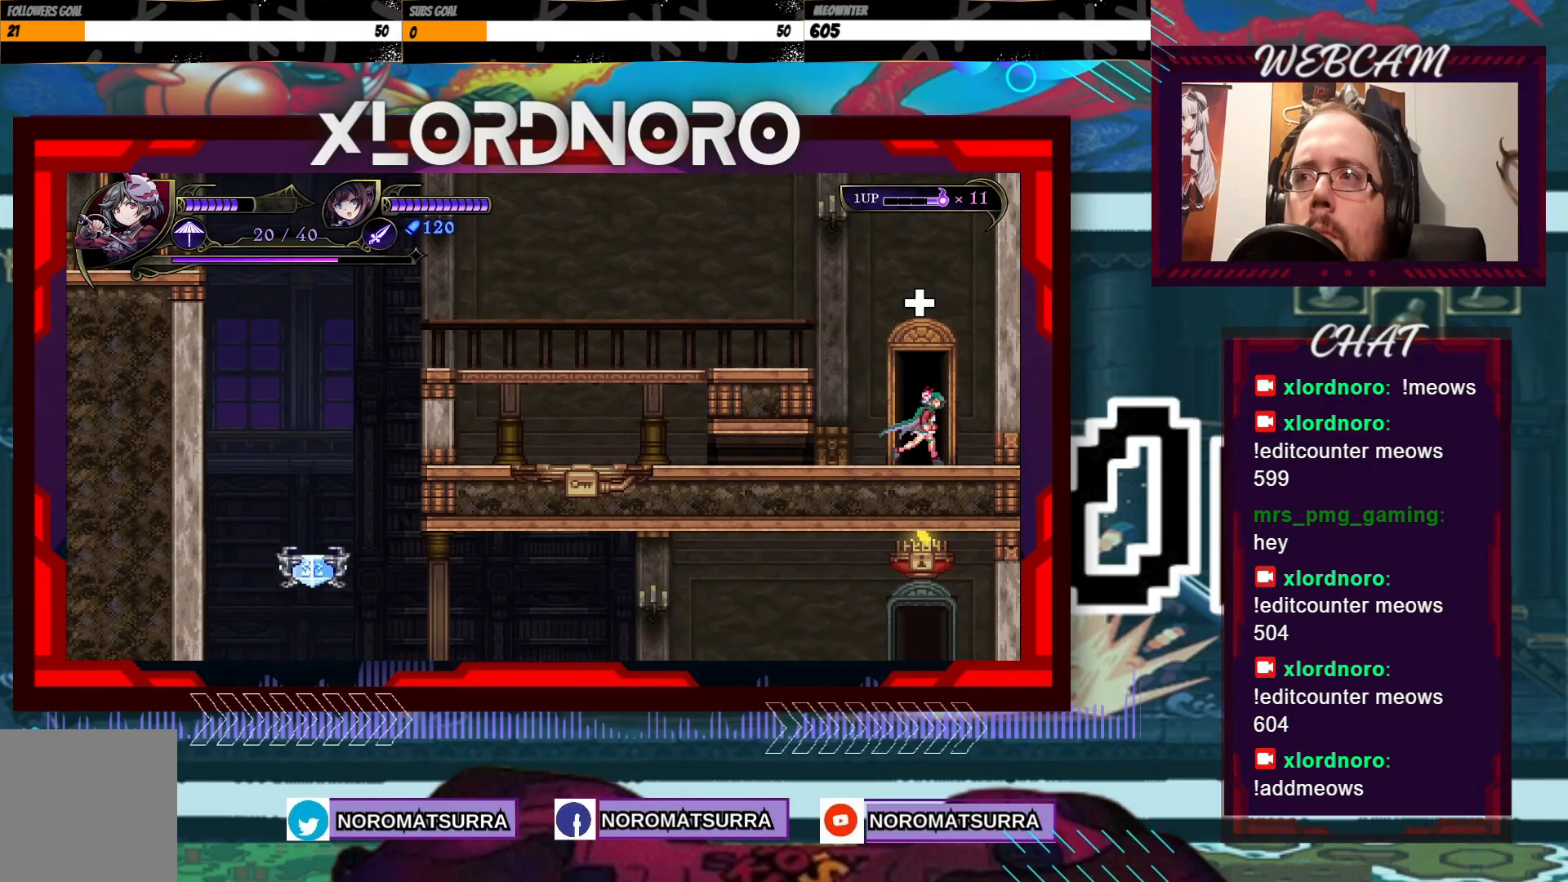
{"buttons": [], "left_stick": "center", "right_stick": "center", "events": []}
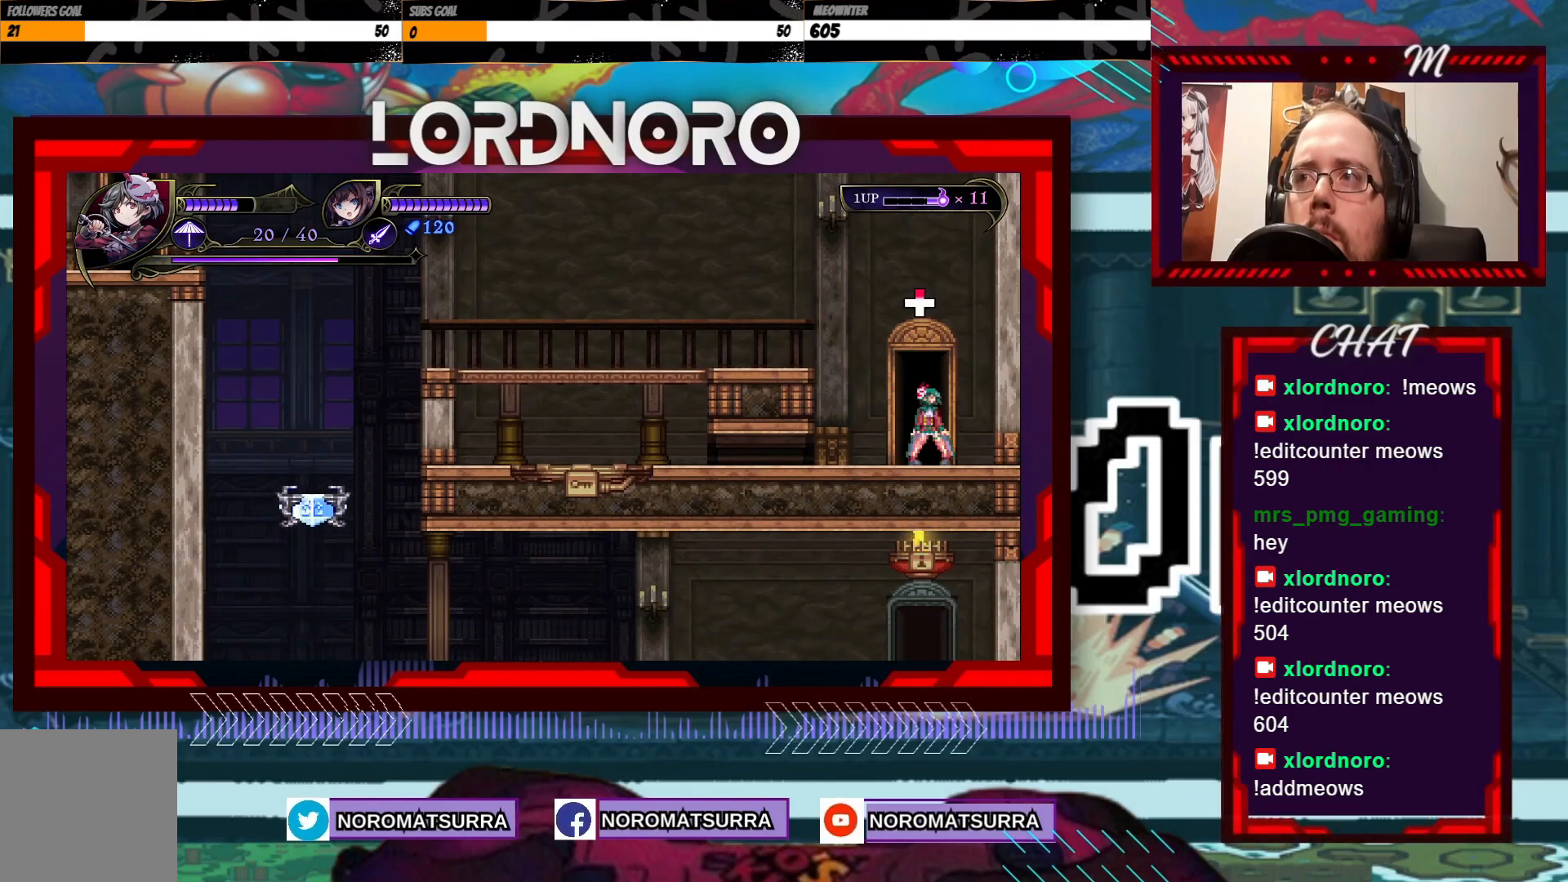
{"buttons": [], "left_stick": "up", "right_stick": "center", "events": [[450, "left_stick", "up"]]}
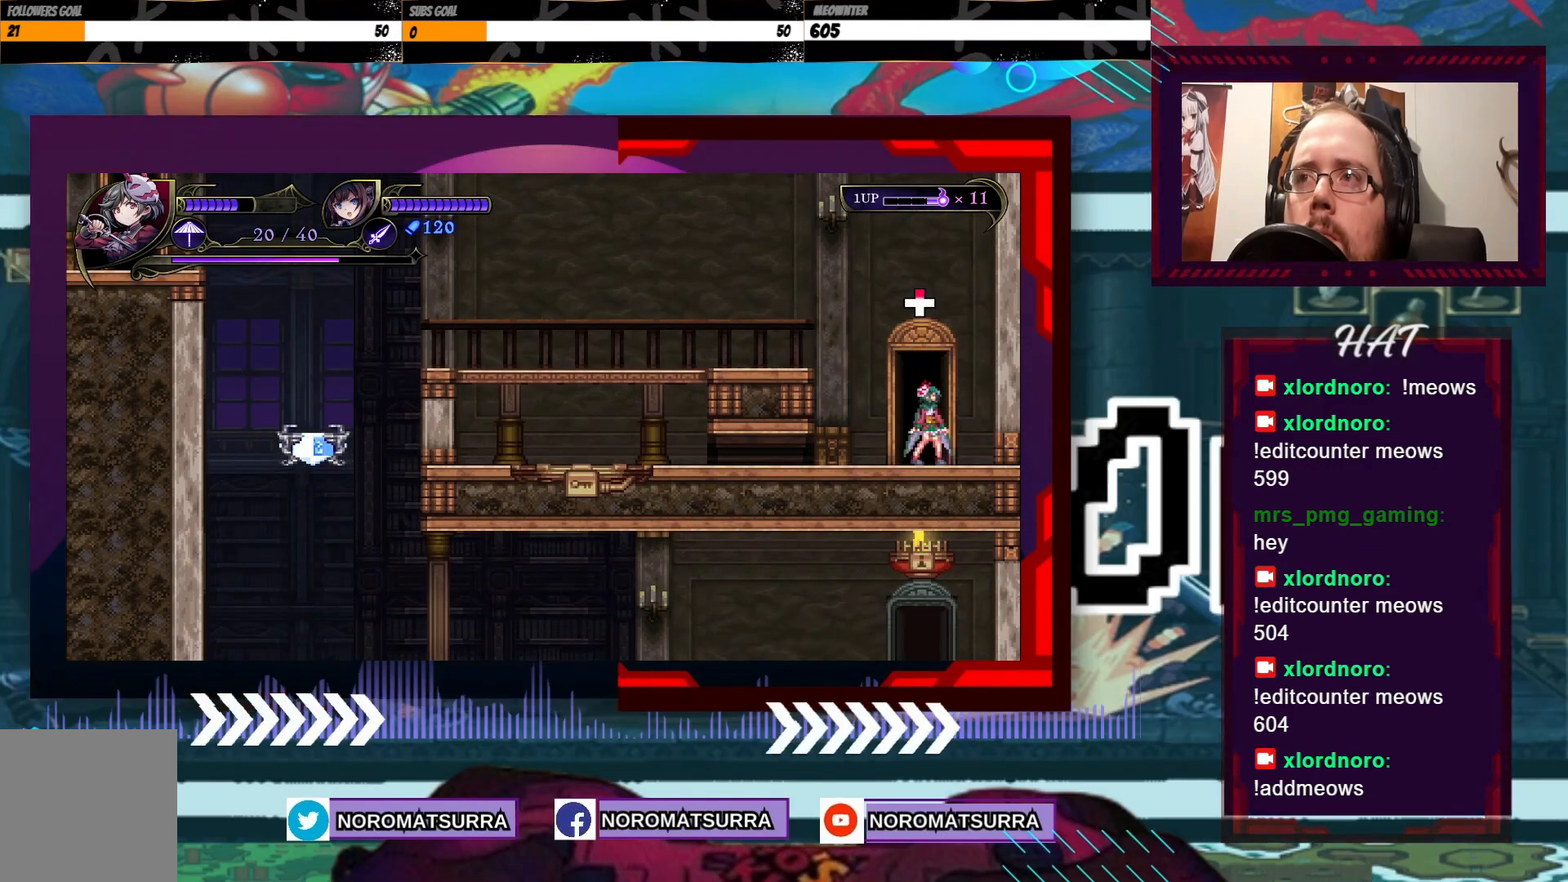
{"buttons": [], "left_stick": "center", "right_stick": "center", "events": [[183, "left_stick", "center"]]}
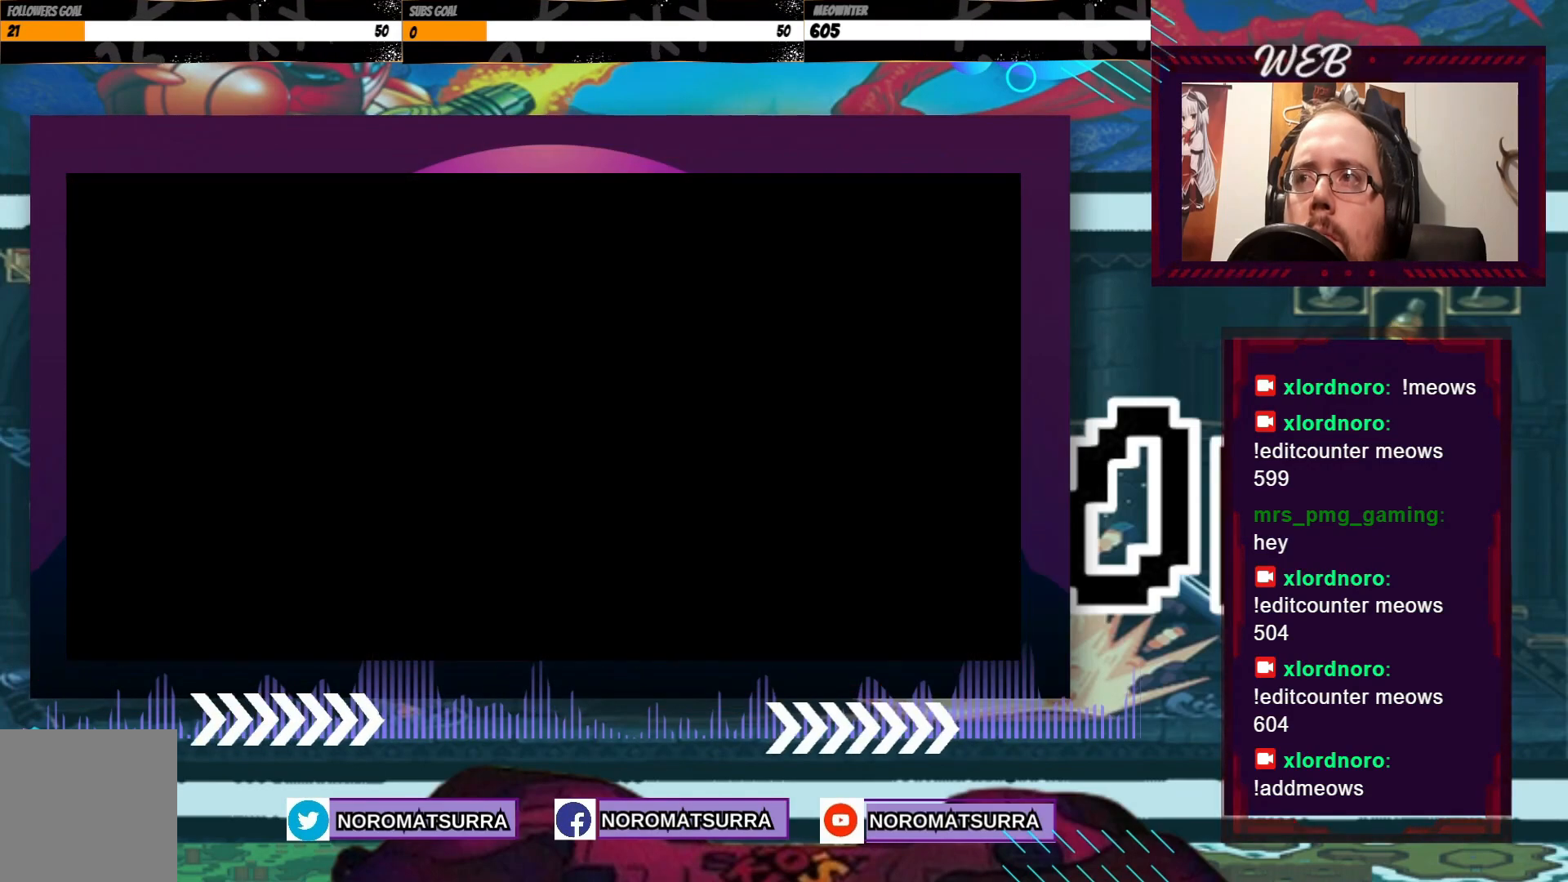
{"buttons": [], "left_stick": "center", "right_stick": "center", "events": []}
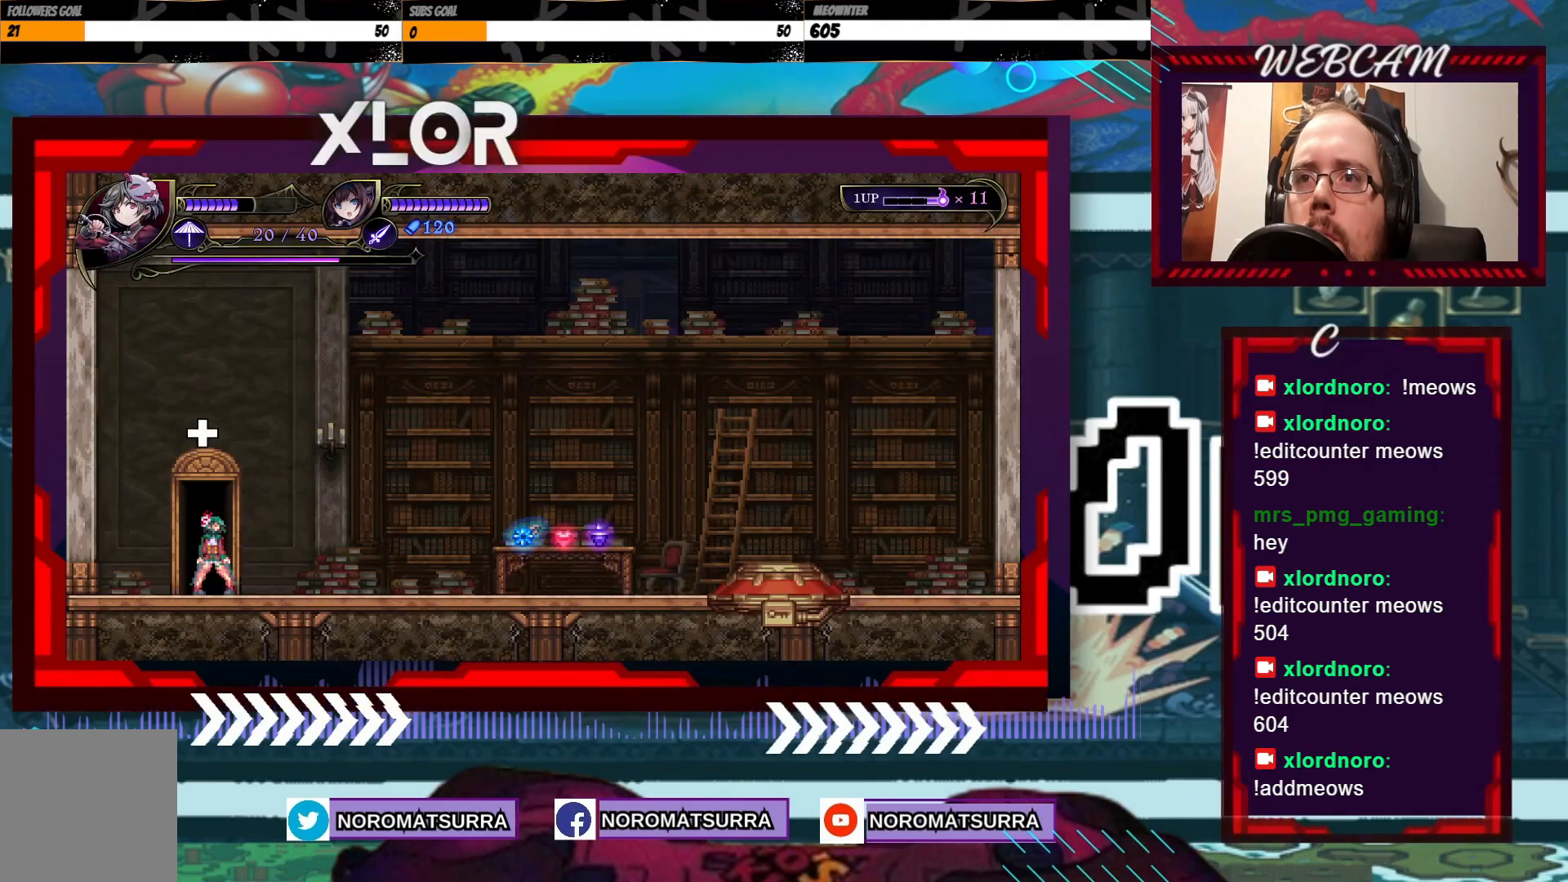
{"buttons": [], "left_stick": "right", "right_stick": "center", "events": [[100, "left_stick", "right"]]}
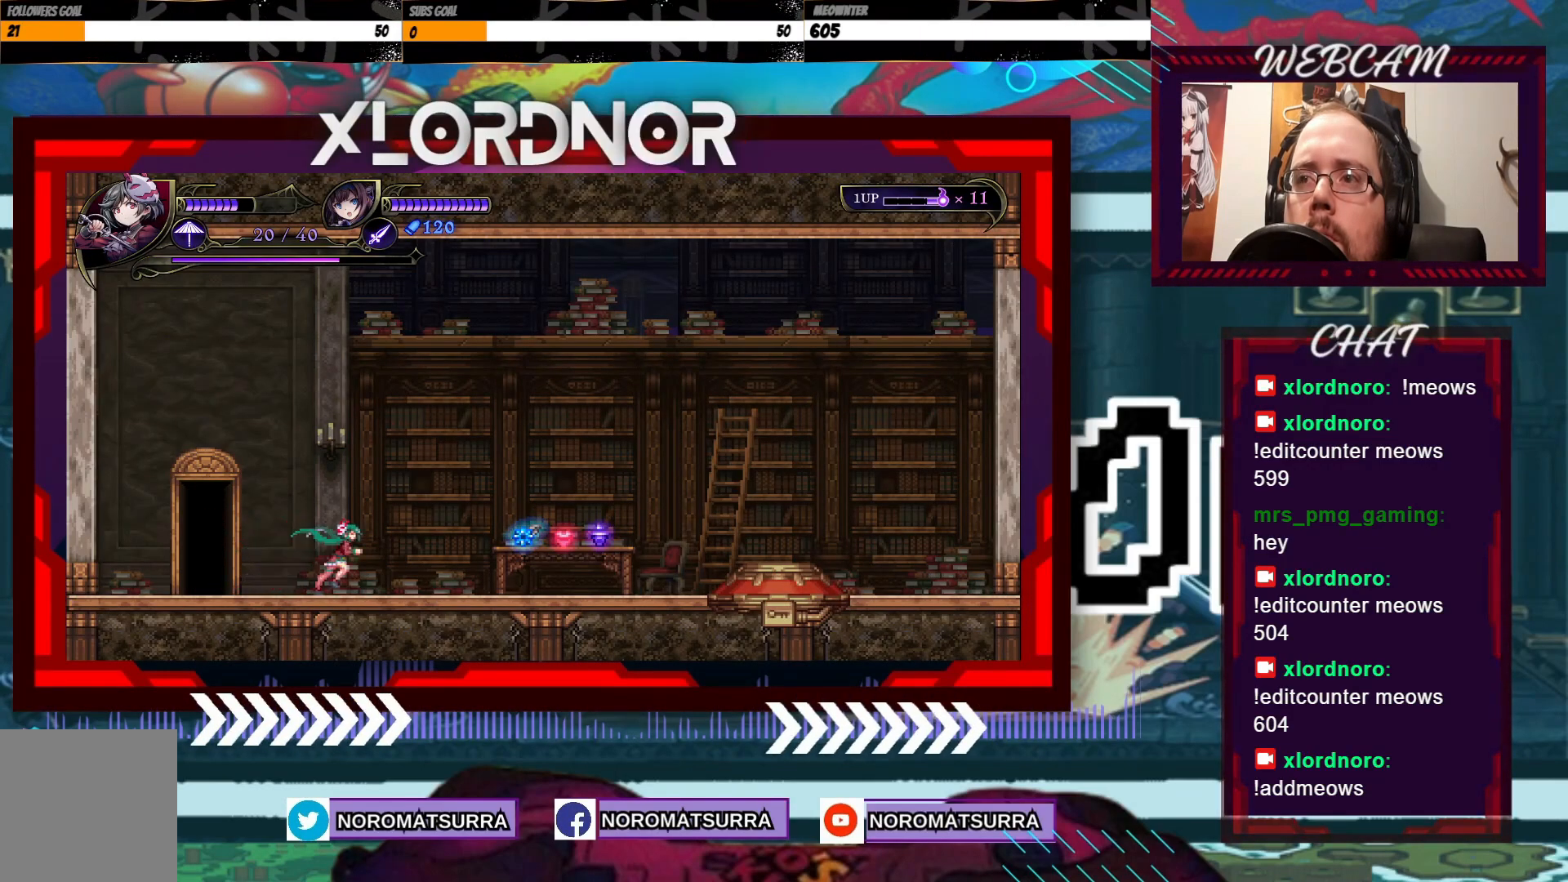
{"buttons": [], "left_stick": "right", "right_stick": "center", "events": []}
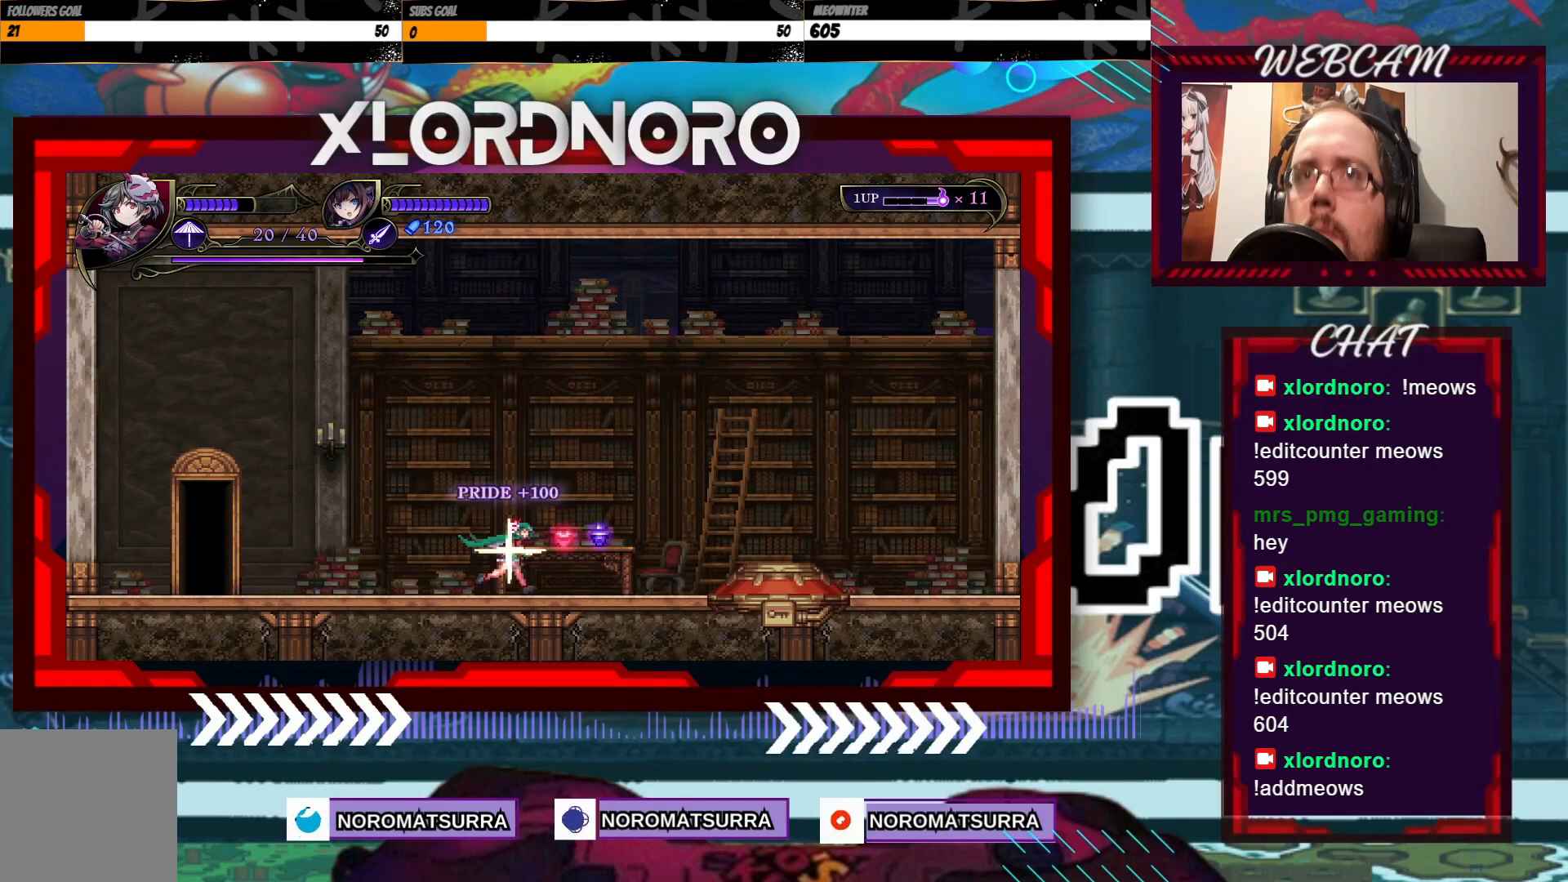
{"buttons": [], "left_stick": "right", "right_stick": "center", "events": [[100, "left_stick", "center"], [433, "left_stick", "right"]]}
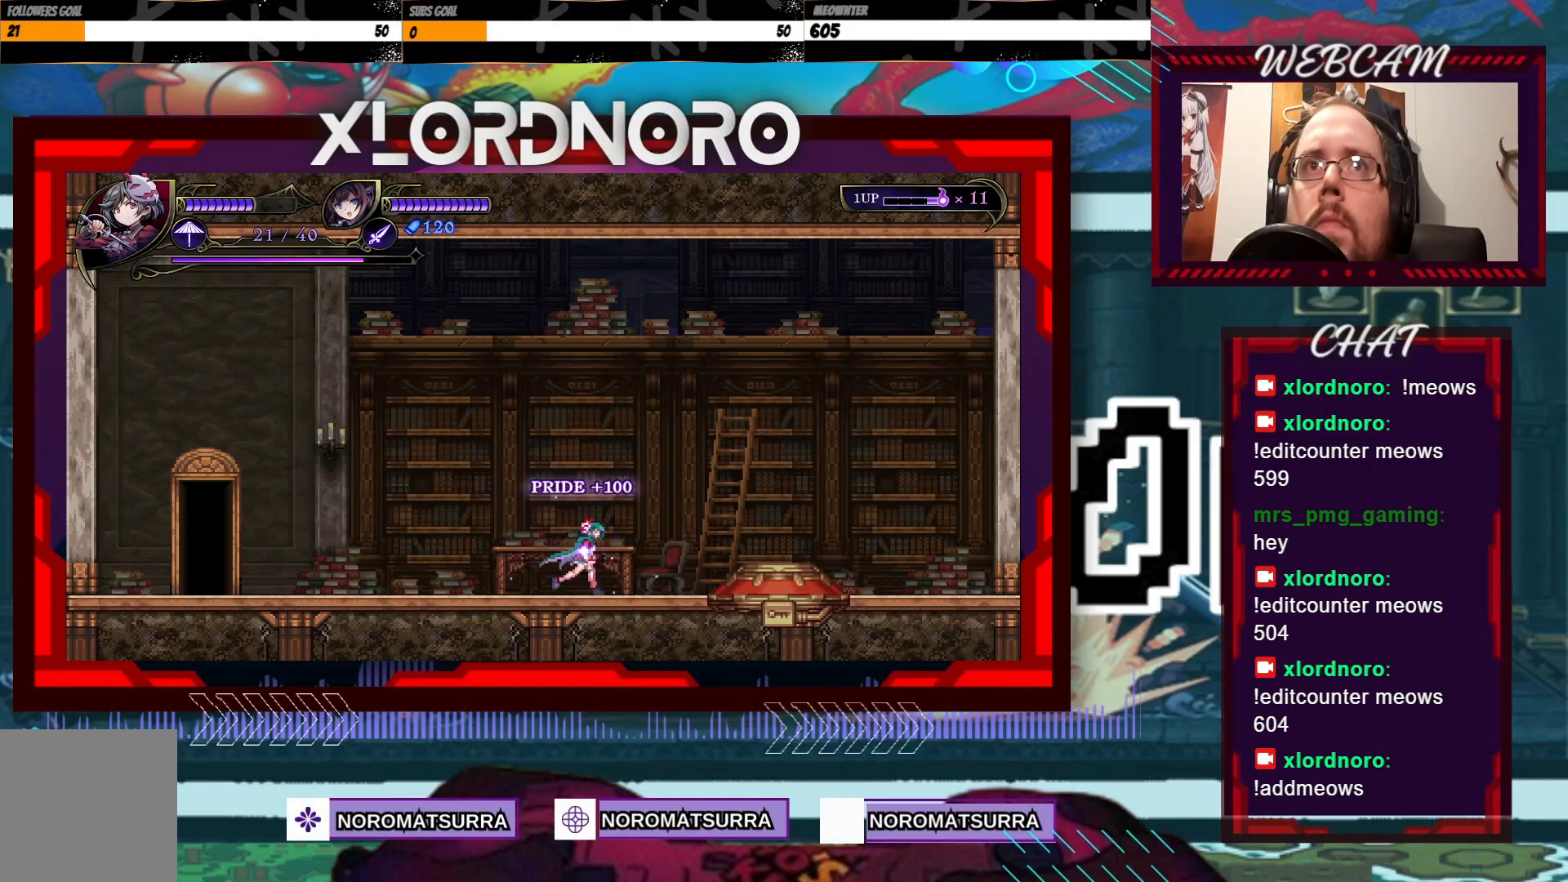
{"buttons": [], "left_stick": "left", "right_stick": "center", "events": [[500, "left_stick", "left"]]}
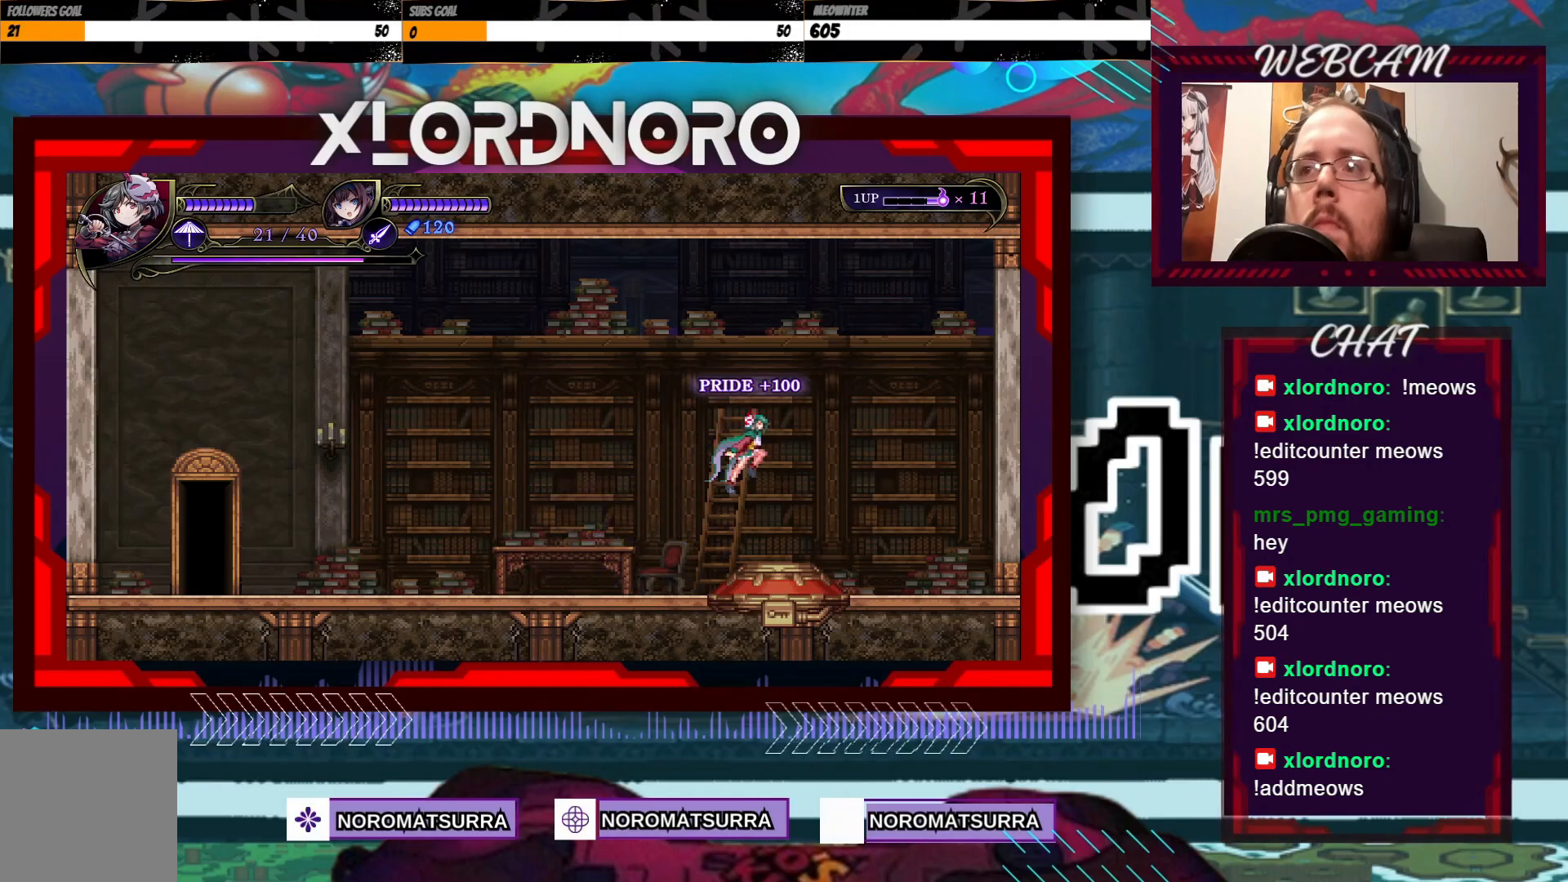
{"buttons": [], "left_stick": "center", "right_stick": "center", "events": [[150, "left_stick", "center"]]}
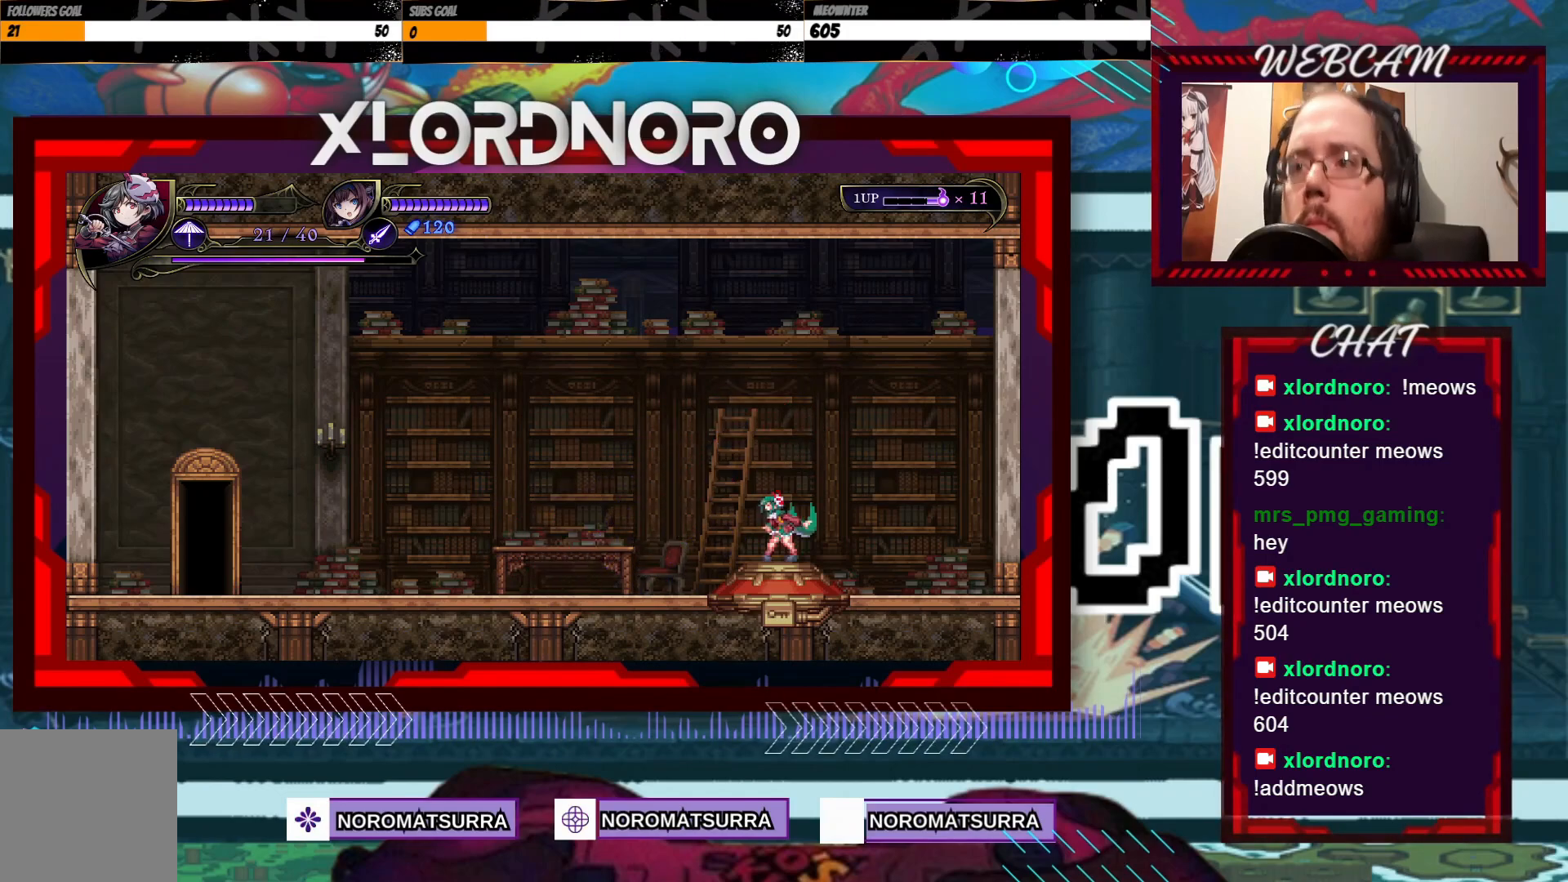
{"buttons": [], "left_stick": "center", "right_stick": "center", "events": []}
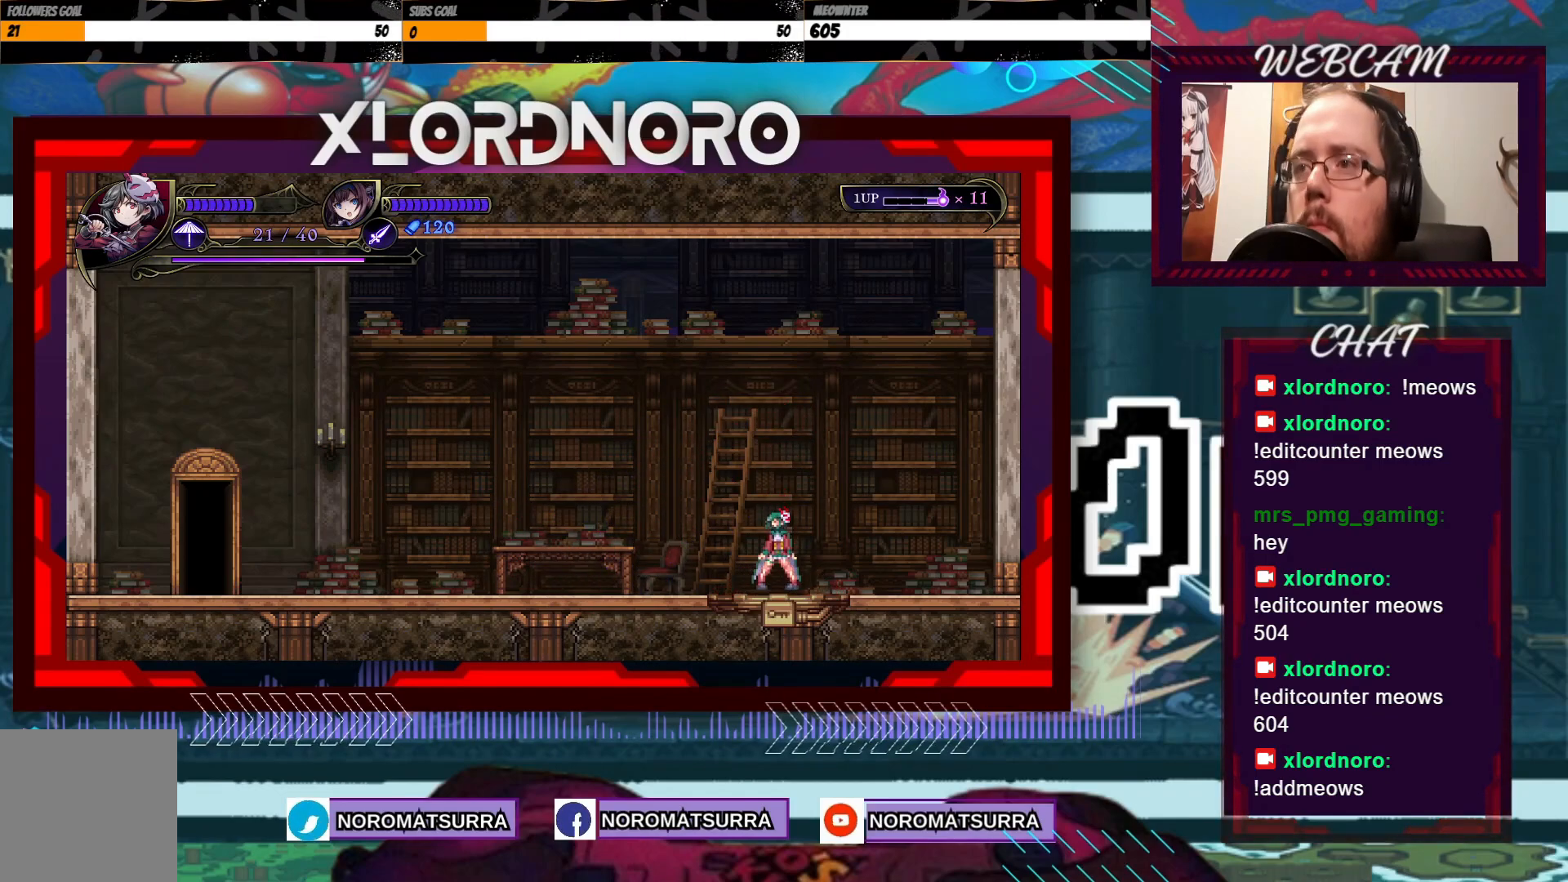
{"buttons": [], "left_stick": "left", "right_stick": "center", "events": [[150, "left_stick", "left"]]}
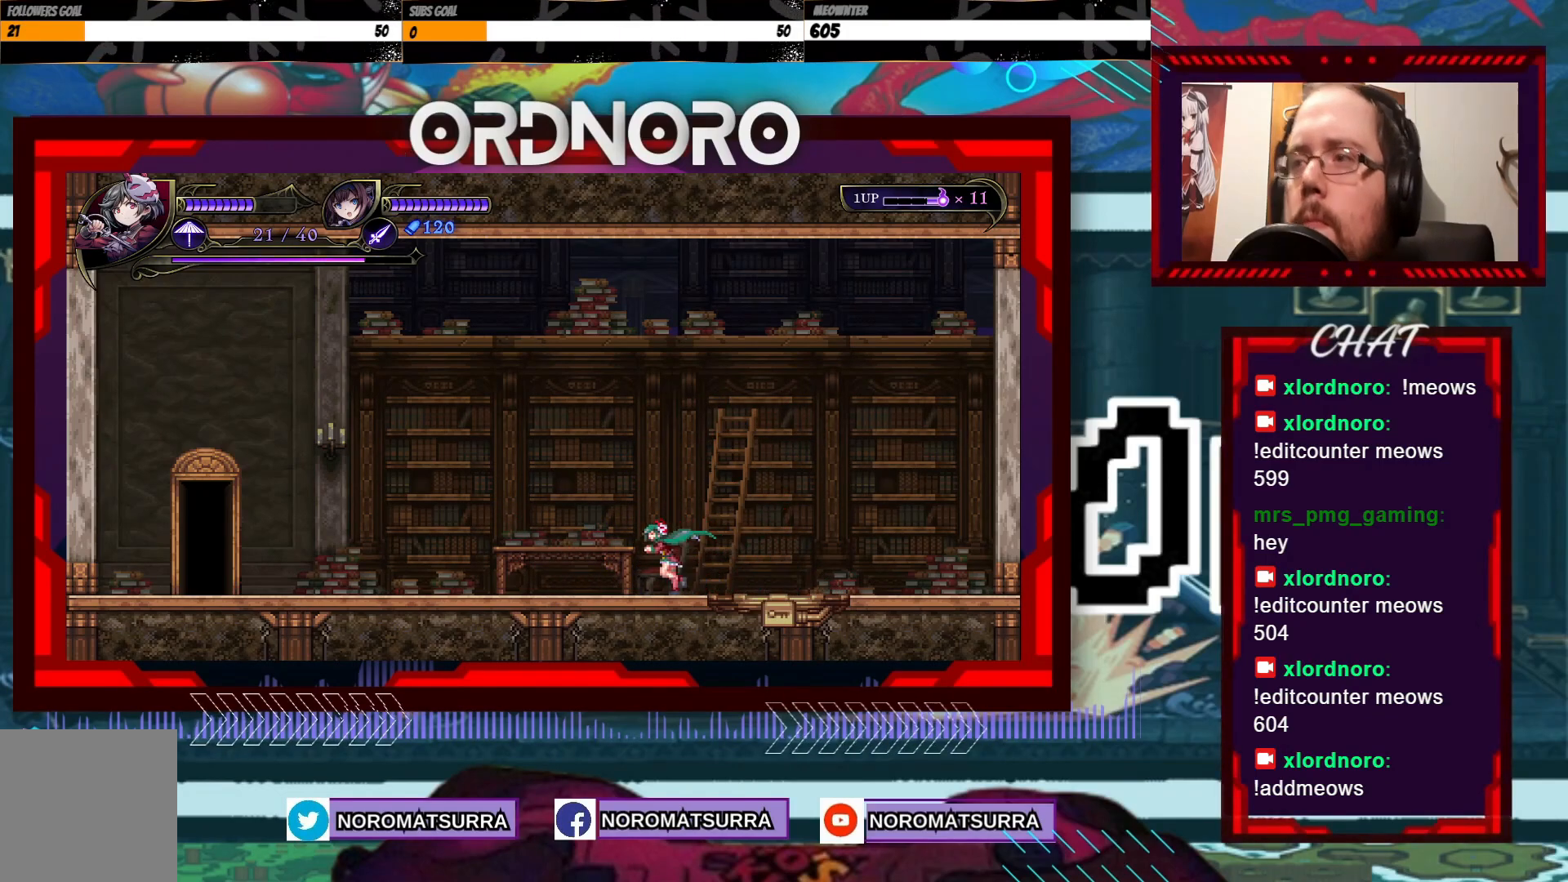
{"buttons": [], "left_stick": "right", "right_stick": "center", "events": [[283, "left_stick", "center"], [333, "left_stick", "right"]]}
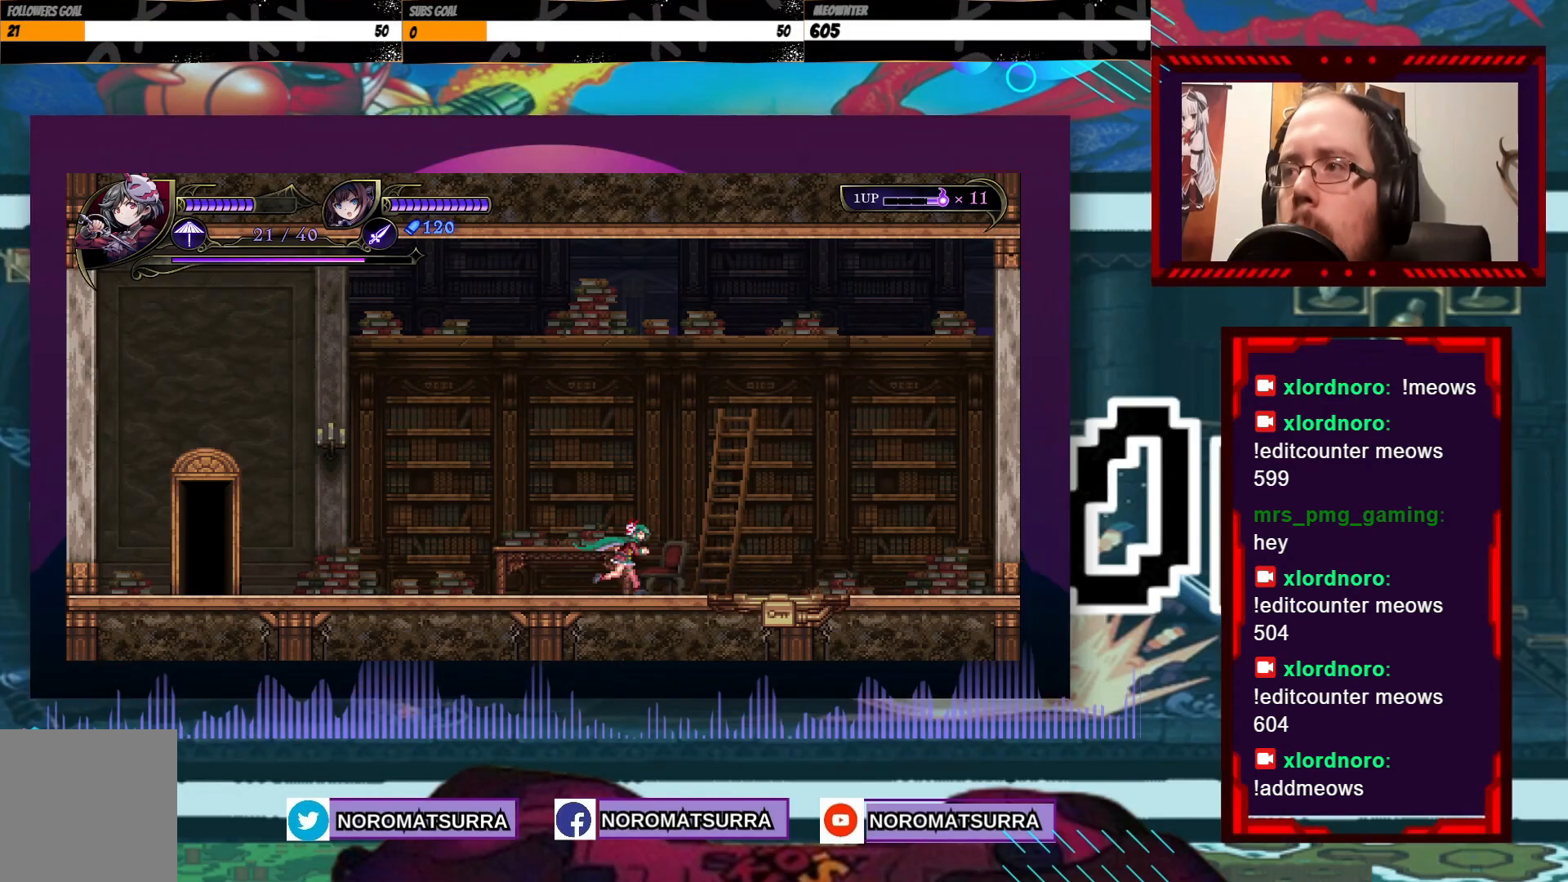
{"buttons": [], "left_stick": "right", "right_stick": "center", "events": []}
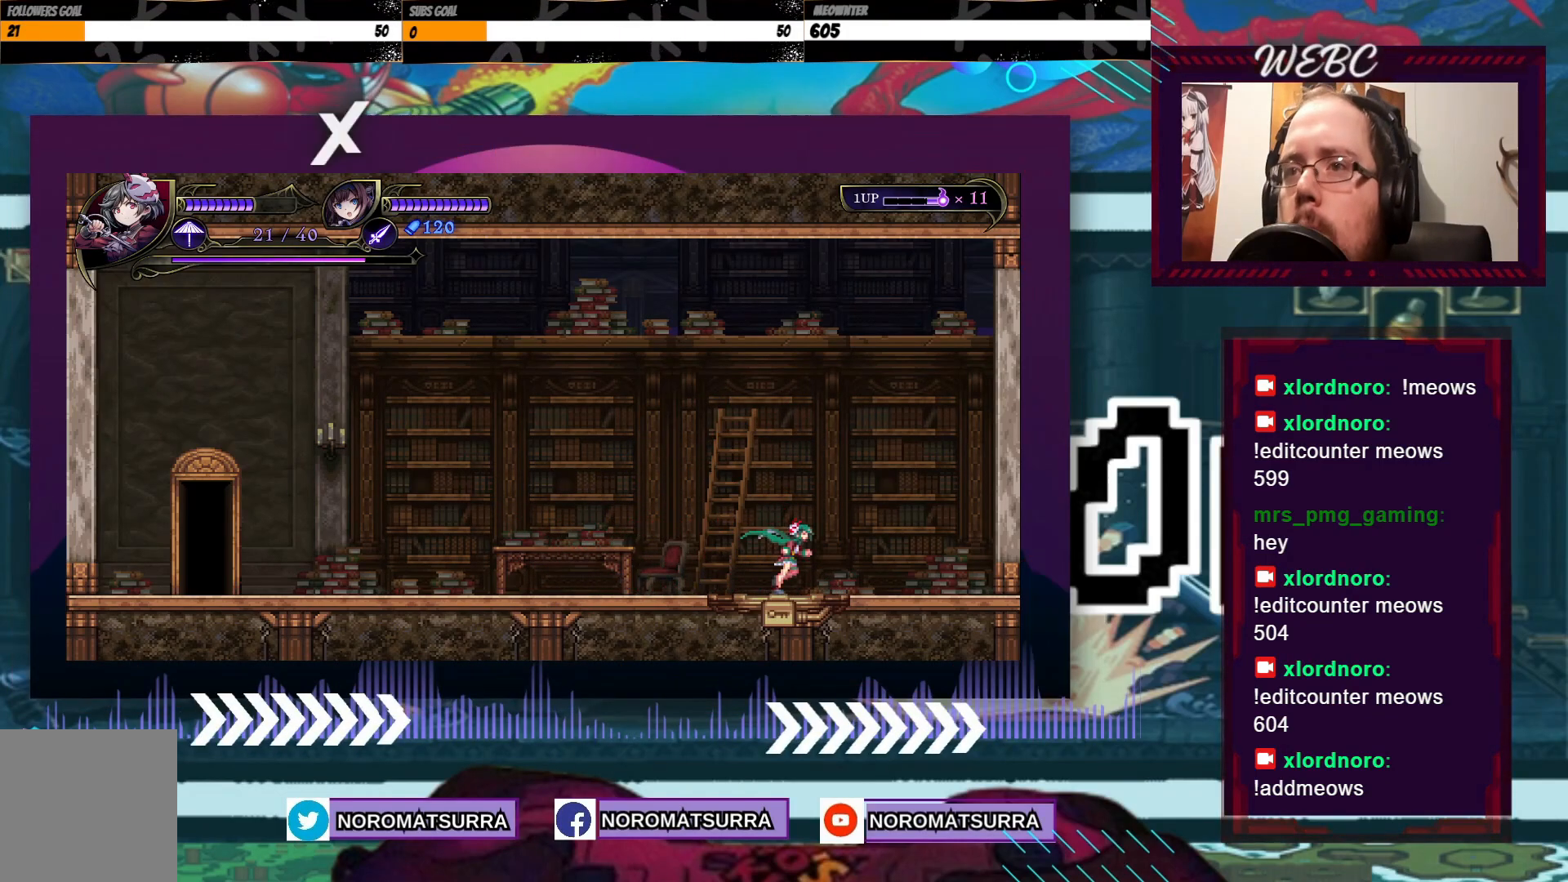
{"buttons": [], "left_stick": "right", "right_stick": "center", "events": []}
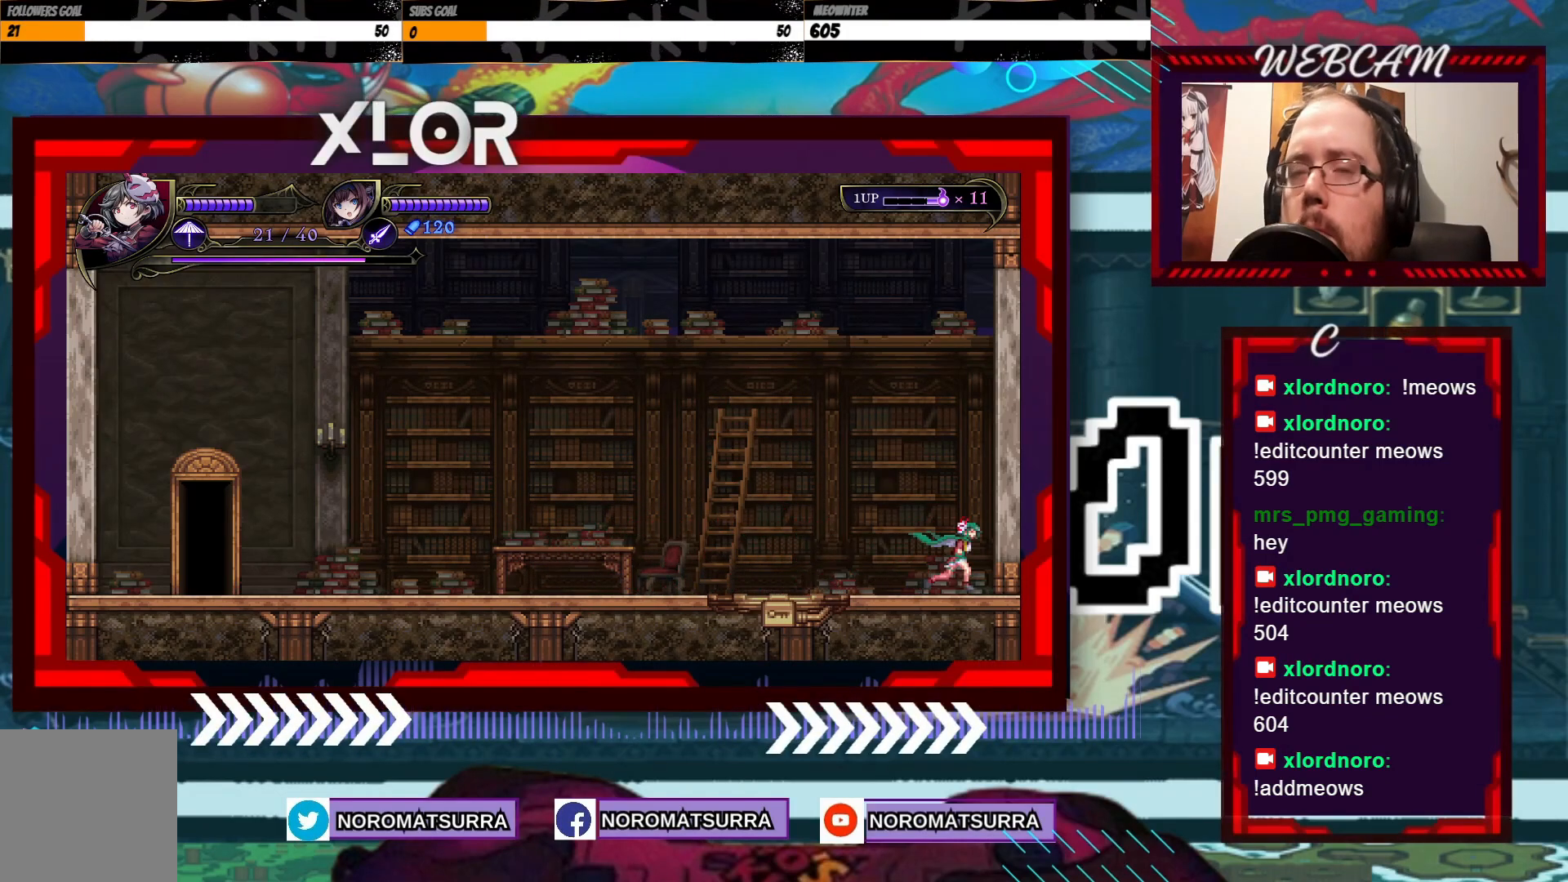
{"buttons": [], "left_stick": "left", "right_stick": "center", "events": [[100, "X", "down"], [183, "left_stick", "center"], [200, "X", "up"], [250, "left_stick", "left"]]}
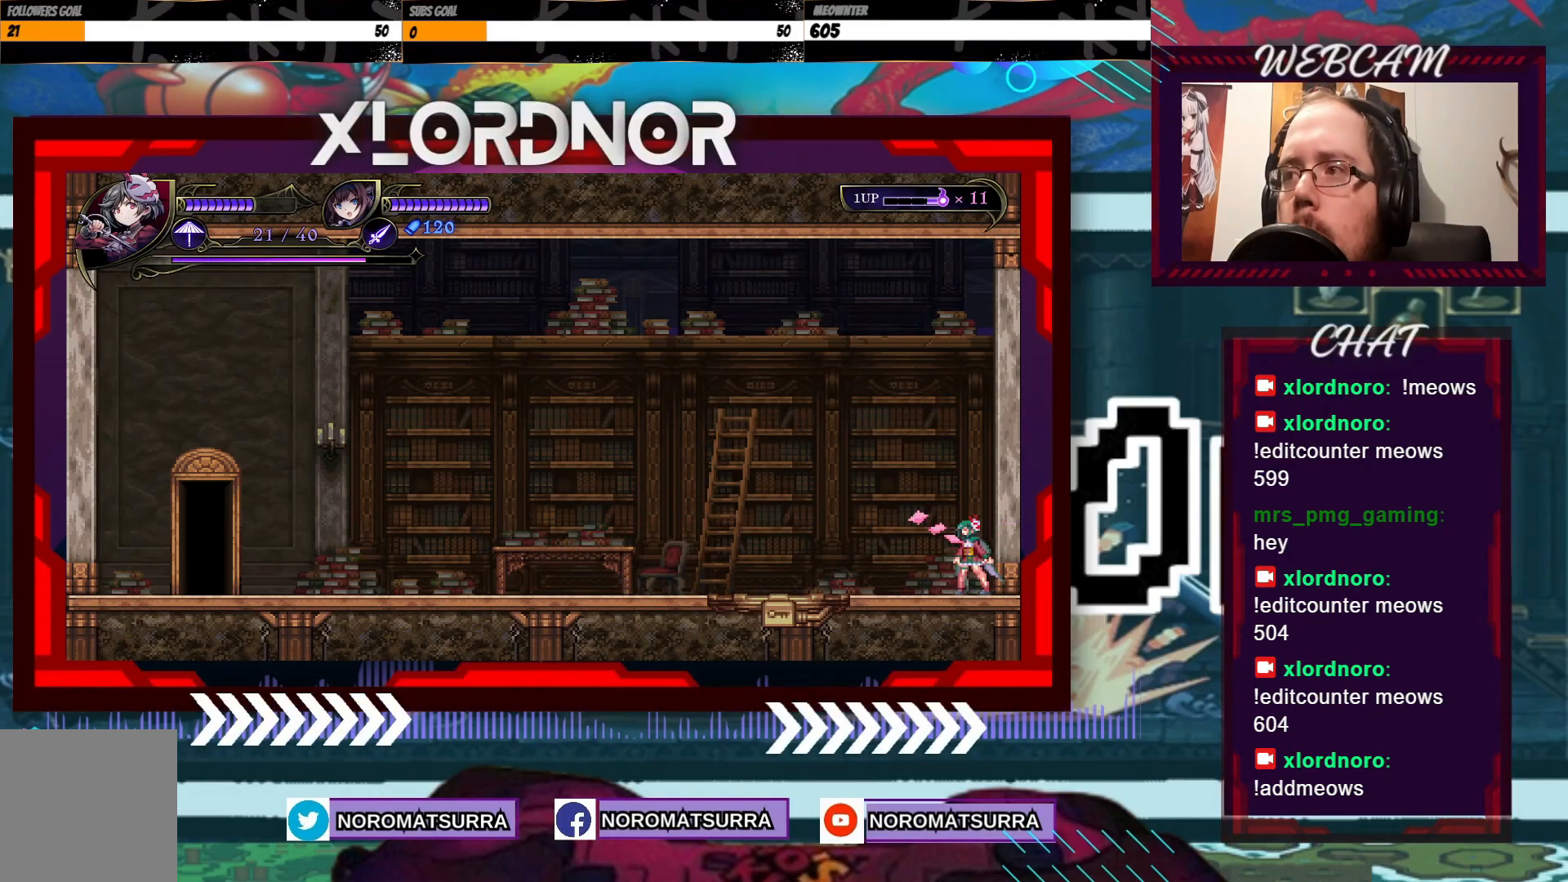
{"buttons": [], "left_stick": "left", "right_stick": "center", "events": []}
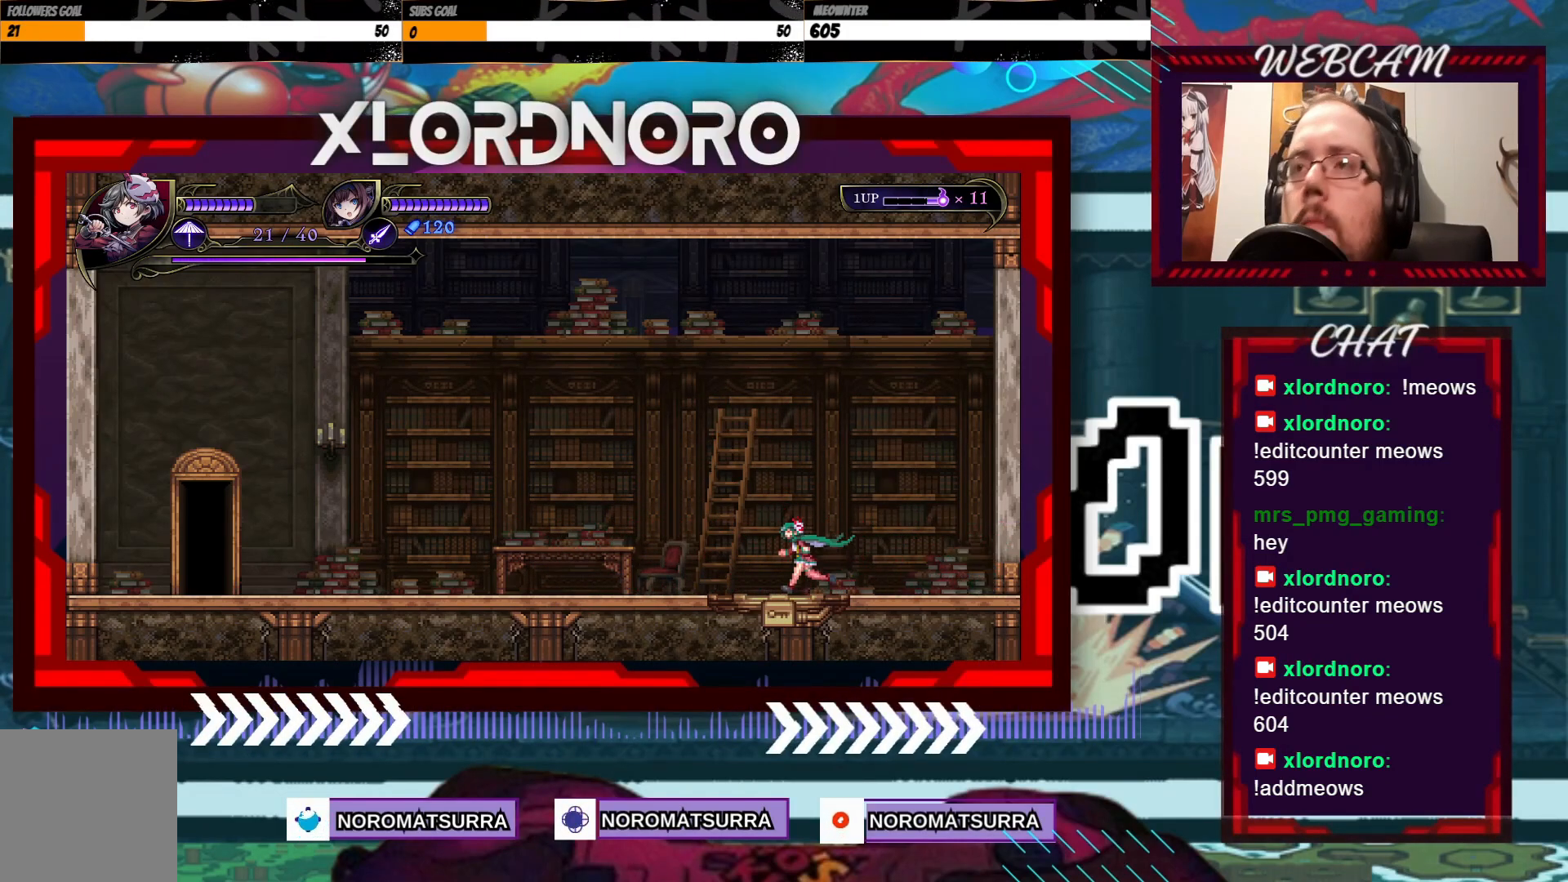
{"buttons": [], "left_stick": "left", "right_stick": "center", "events": []}
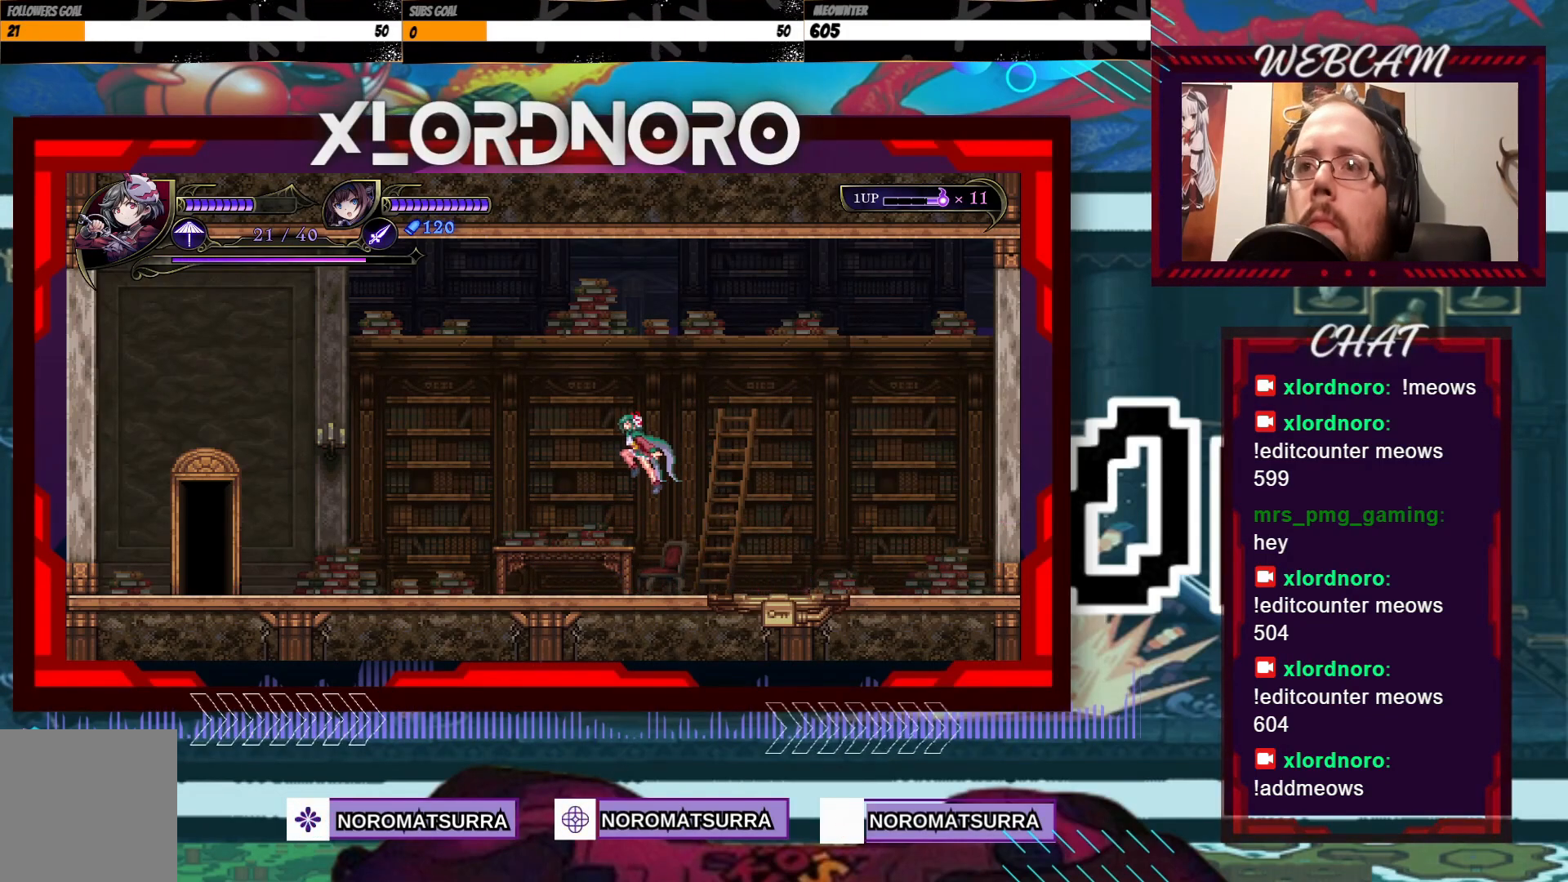
{"buttons": [], "left_stick": "left", "right_stick": "center", "events": []}
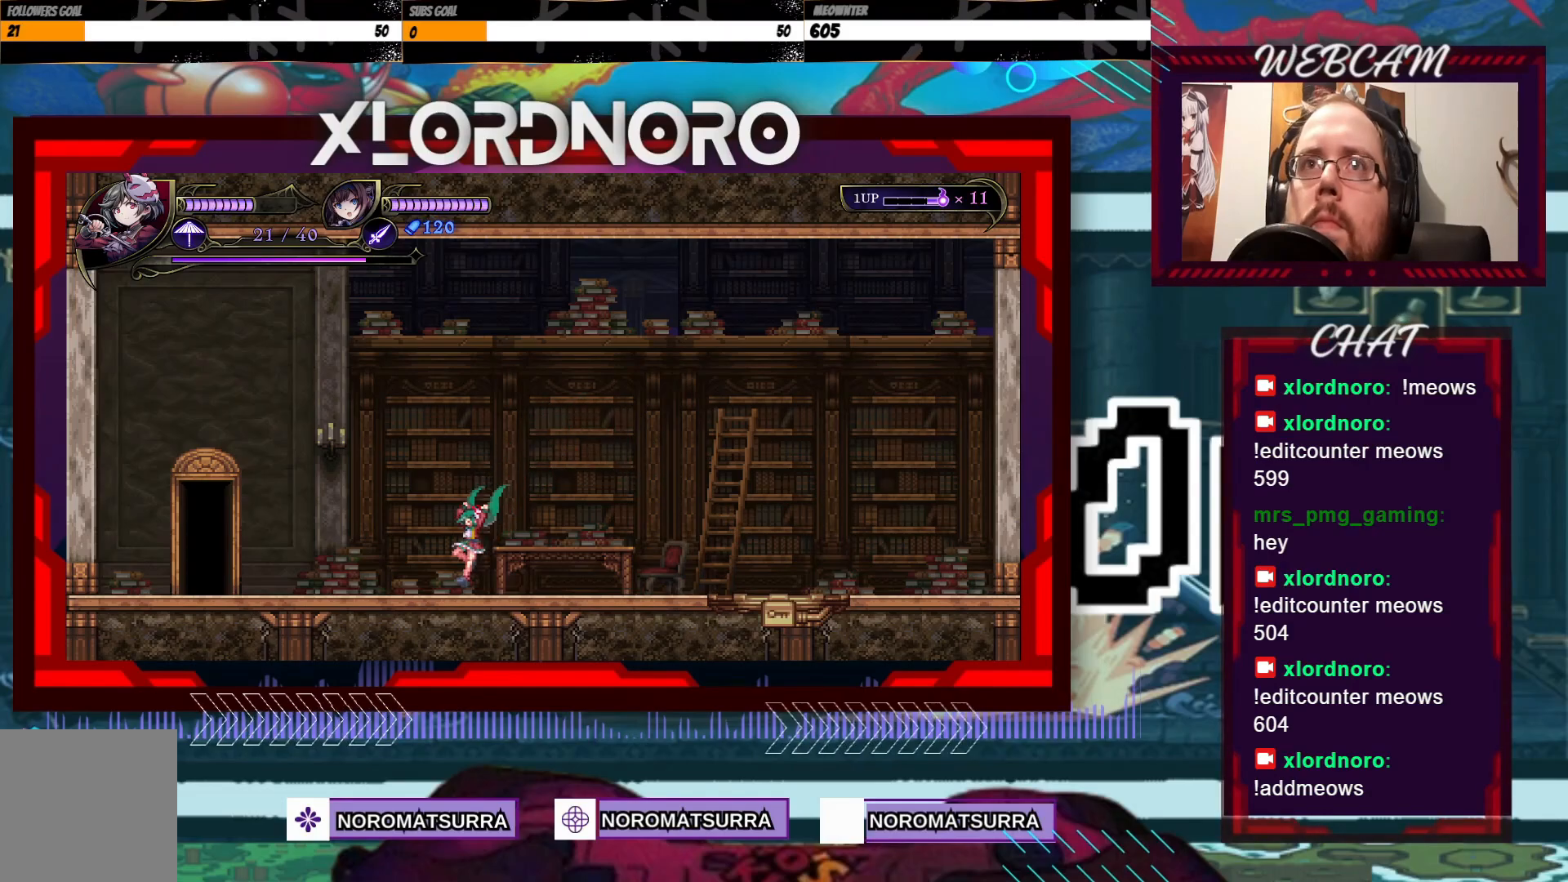
{"buttons": [], "left_stick": "left", "right_stick": "center", "events": []}
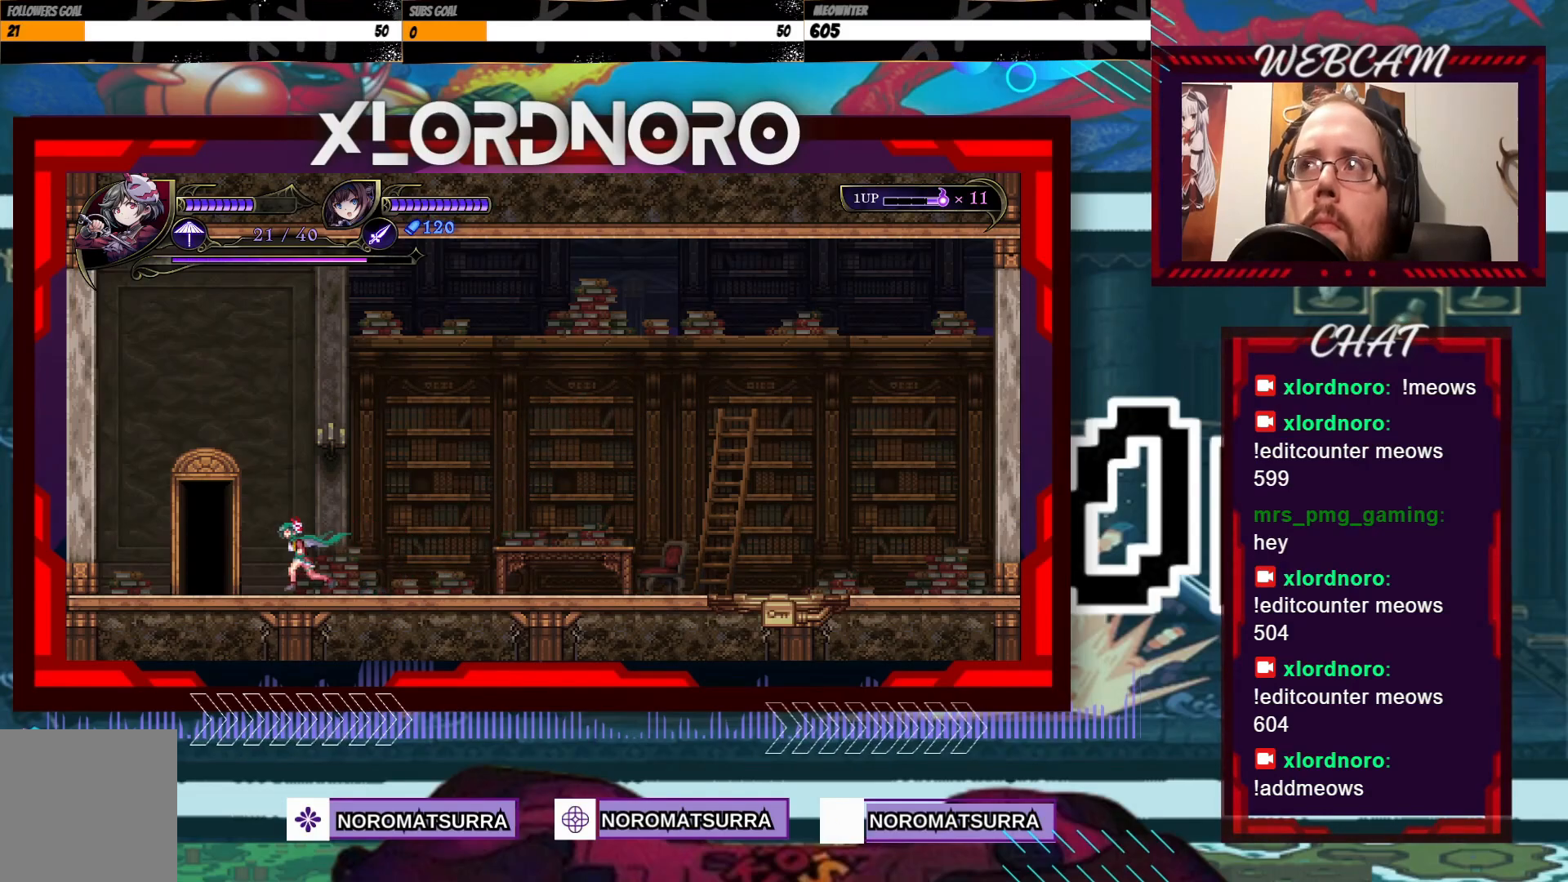
{"buttons": [], "left_stick": "center", "right_stick": "center", "events": [[250, "left_stick", "up"], [500, "left_stick", "center"]]}